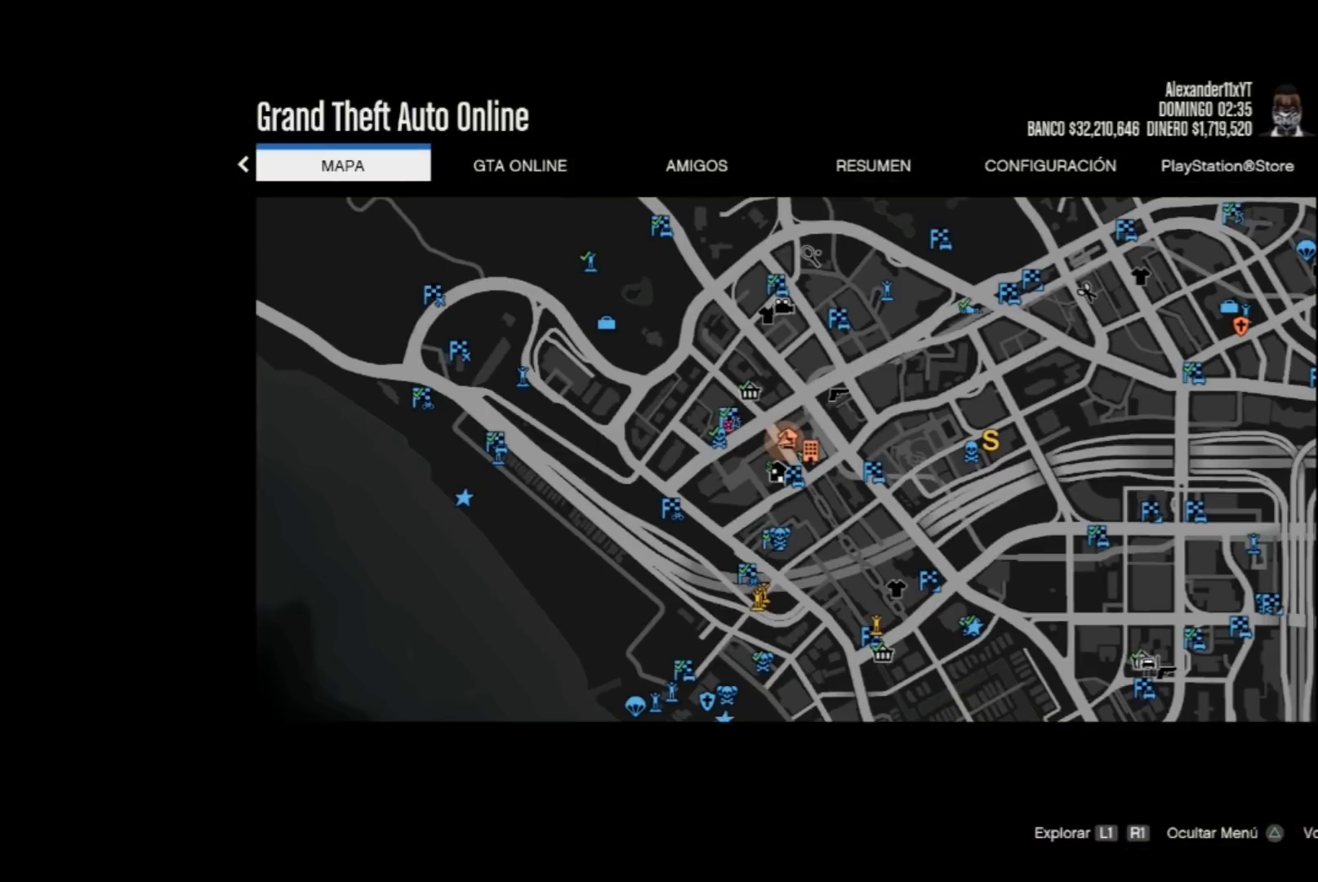
Gameplay with a controller (Xbox layout); each line is a JSON object with the inputs held at the frame after it. "events" lists button and stick changes between this image and that frame as [ms after this image, input, new state], when the widget could be followed in between.
{"buttons": ["R1"], "left_stick": "center", "right_stick": "center", "events": [[400, "R1", "down"]]}
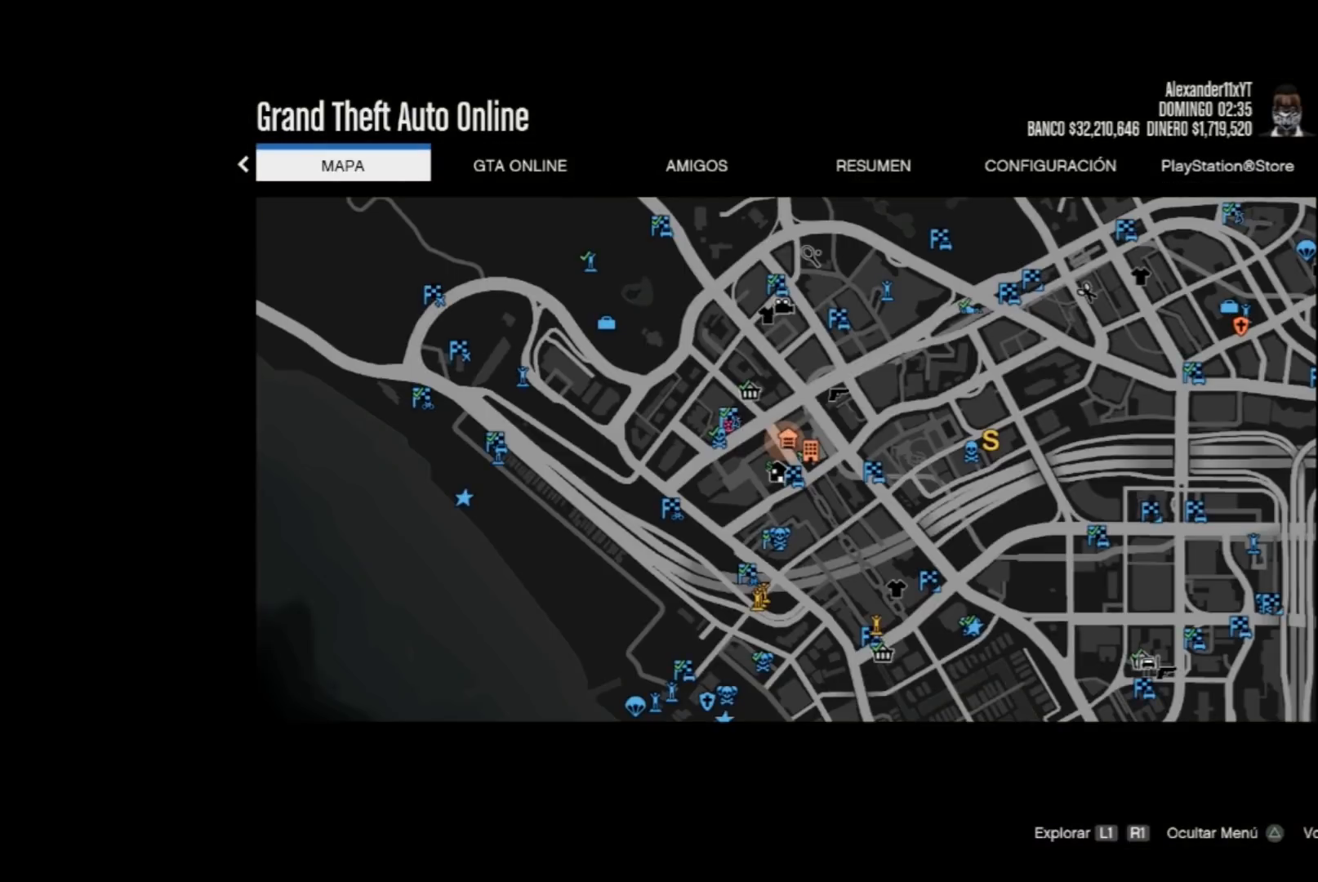
{"buttons": [], "left_stick": "center", "right_stick": "center", "events": [[67, "R1", "up"]]}
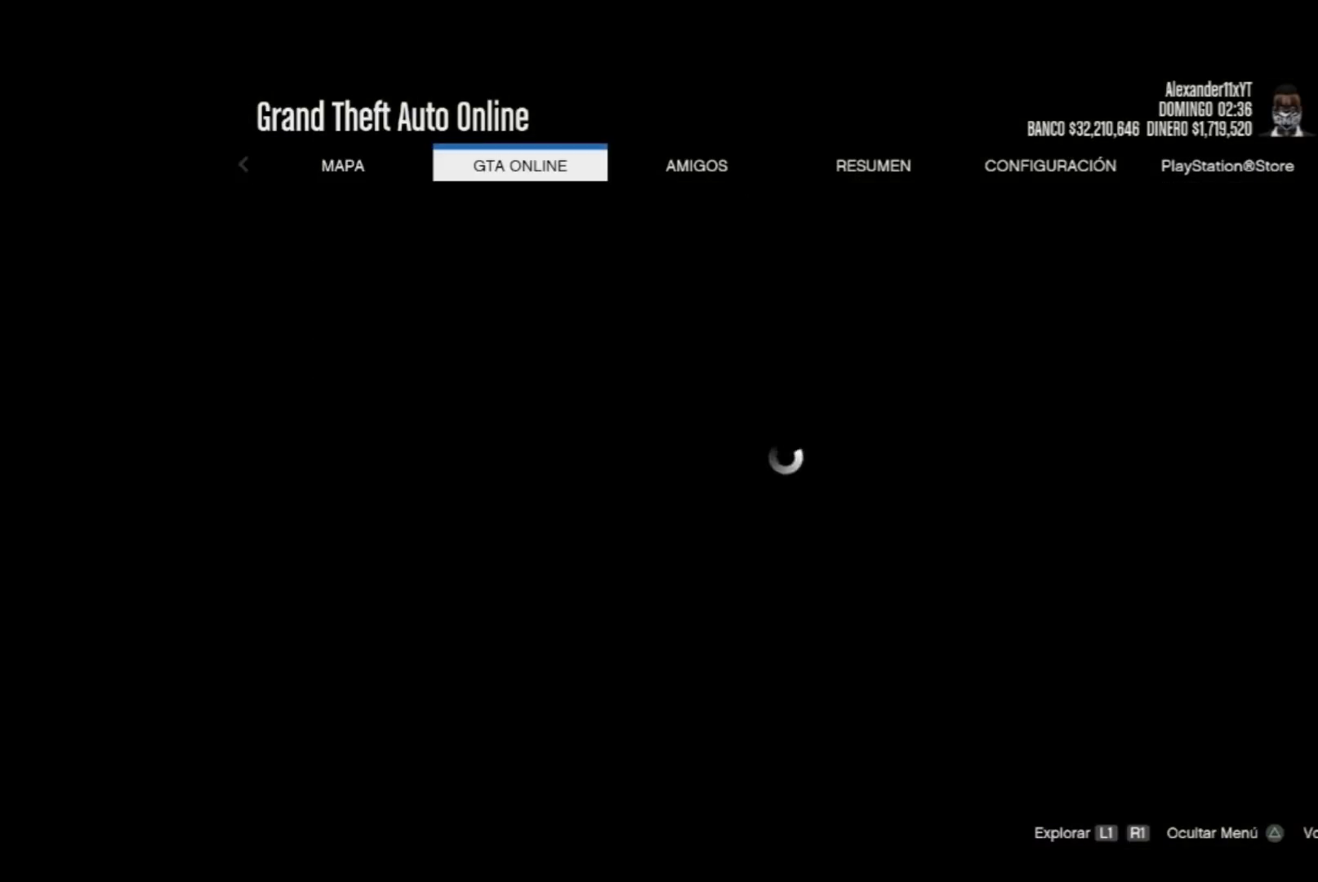
{"buttons": [], "left_stick": "center", "right_stick": "center", "events": [[233, "A", "down"], [333, "A", "up"]]}
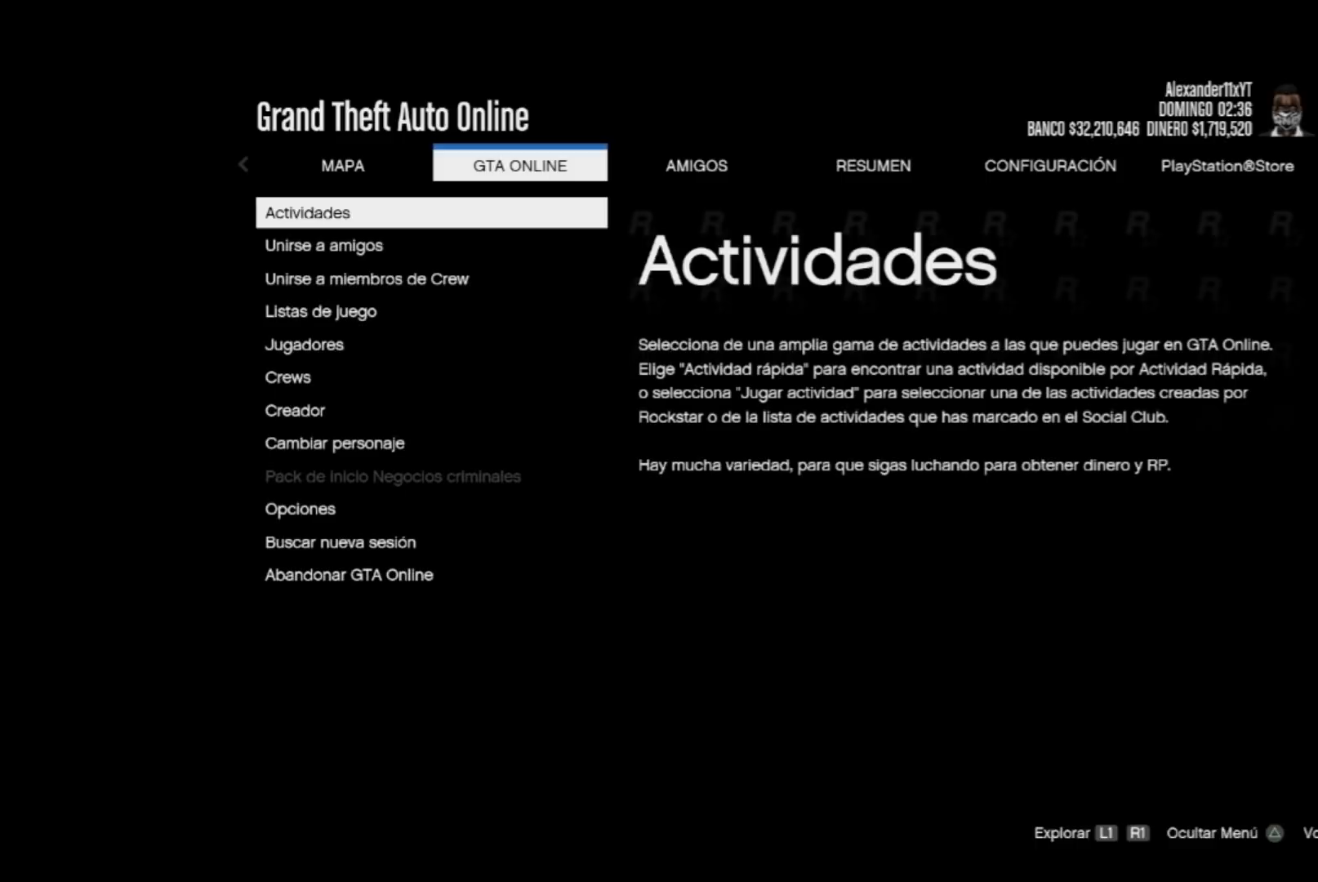
{"buttons": [], "left_stick": "center", "right_stick": "center", "events": []}
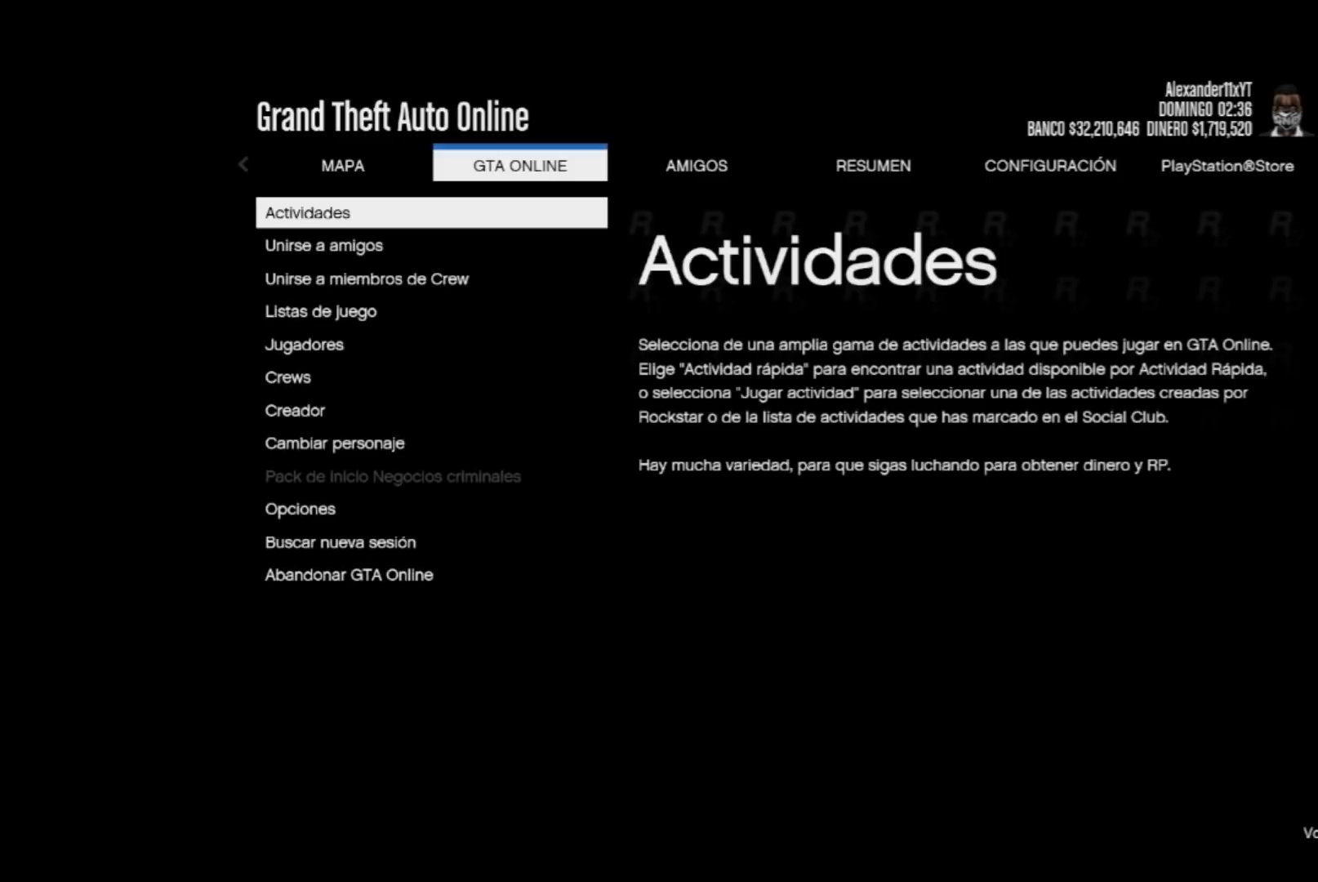
{"buttons": ["DPAD_DOWN"], "left_stick": "center", "right_stick": "center", "events": [[167, "DPAD_DOWN", "down"], [300, "DPAD_DOWN", "up"], [433, "DPAD_DOWN", "down"]]}
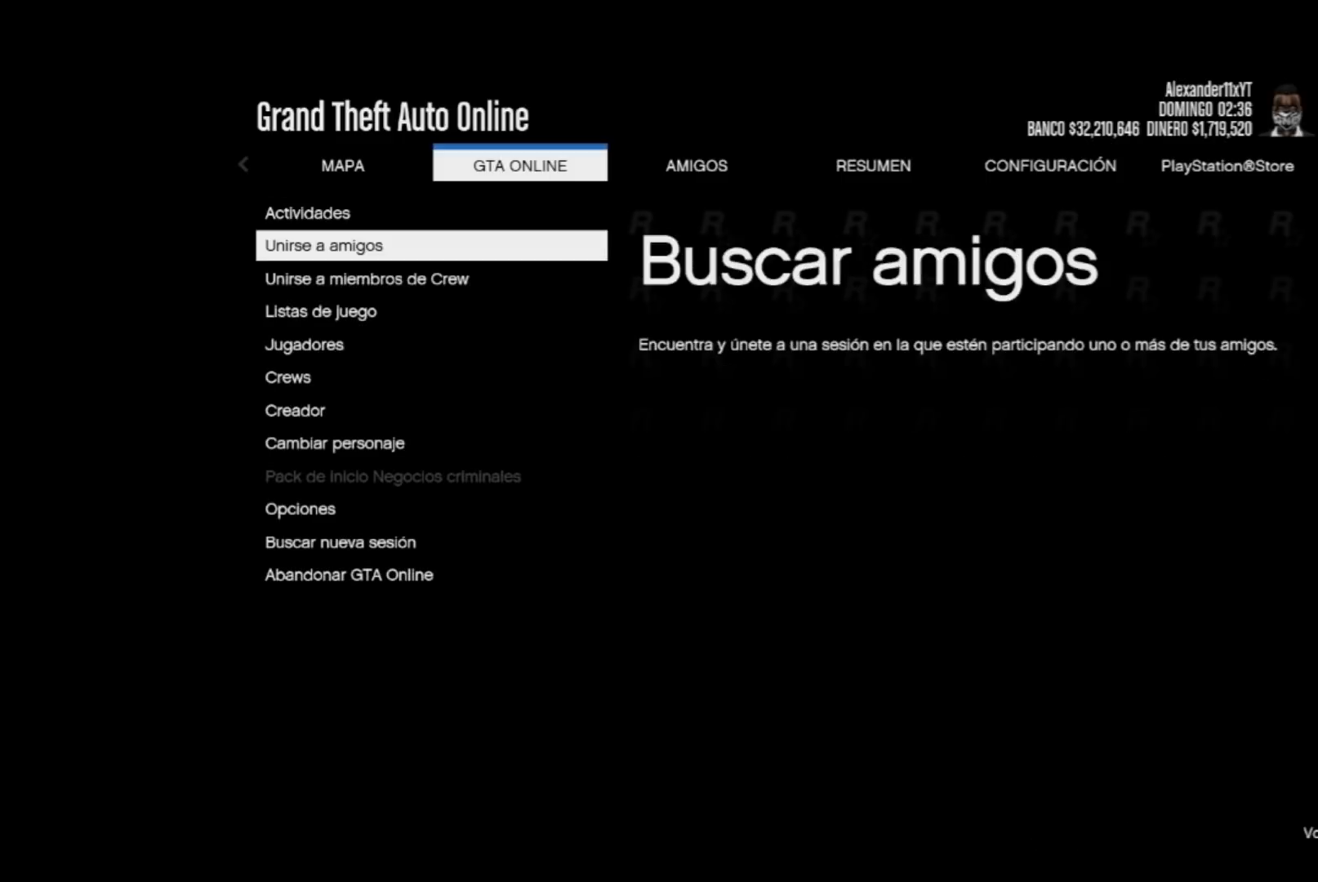
{"buttons": ["DPAD_DOWN"], "left_stick": "center", "right_stick": "center", "events": [[67, "DPAD_DOWN", "up"], [167, "DPAD_DOWN", "down"], [300, "DPAD_DOWN", "up"], [400, "DPAD_DOWN", "down"]]}
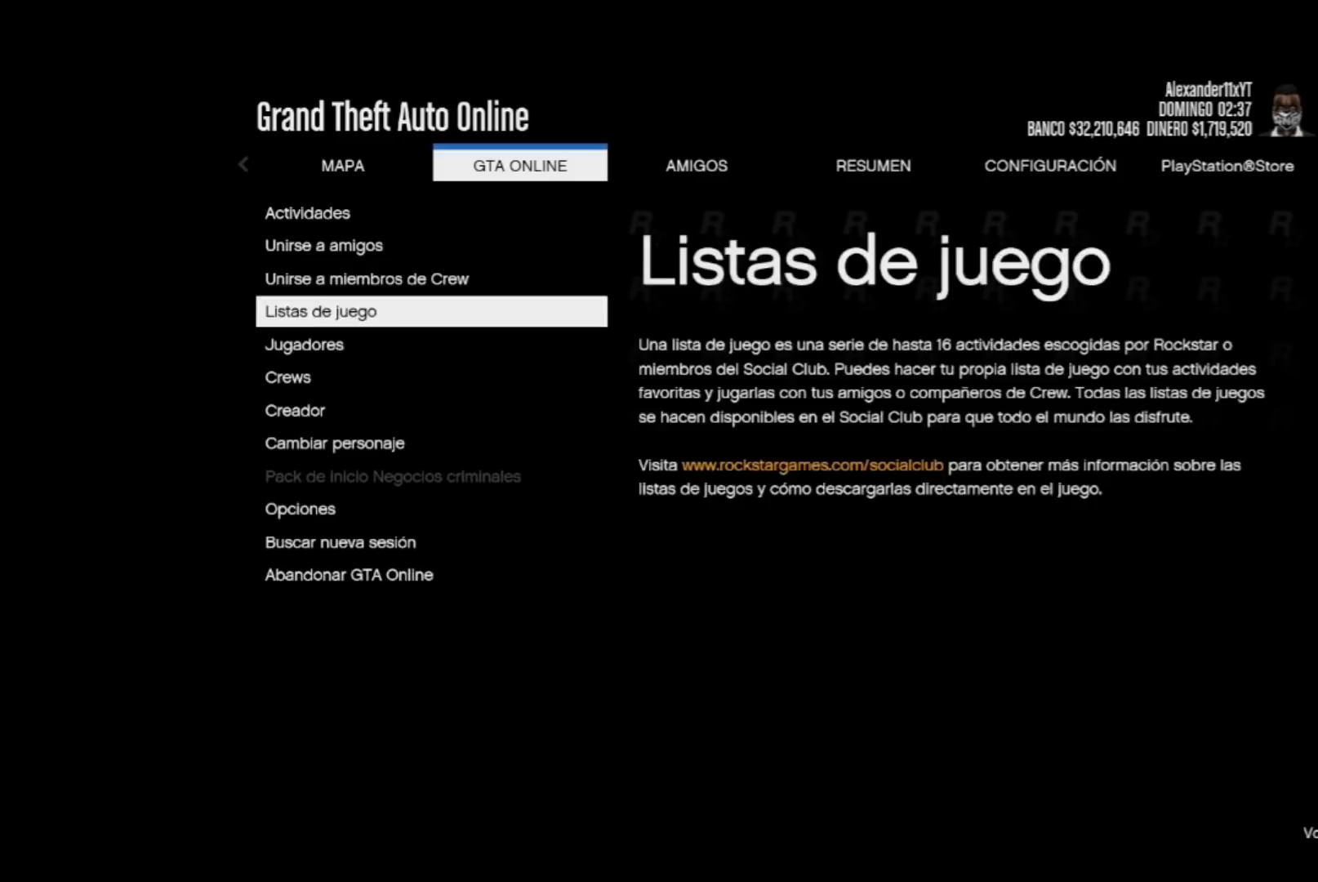
{"buttons": [], "left_stick": "center", "right_stick": "center", "events": [[33, "DPAD_DOWN", "up"]]}
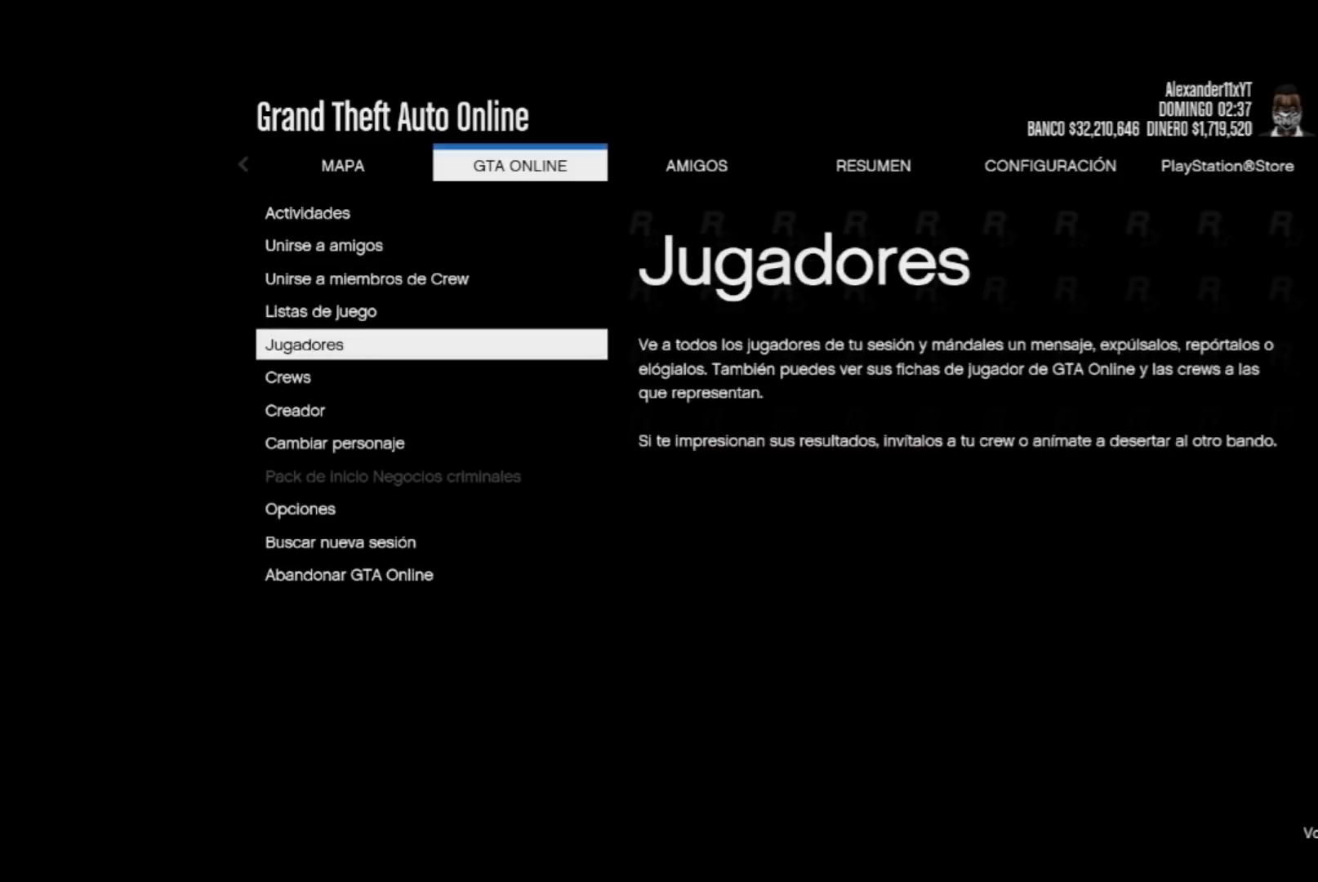
{"buttons": ["A"], "left_stick": "center", "right_stick": "center", "events": [[467, "A", "down"]]}
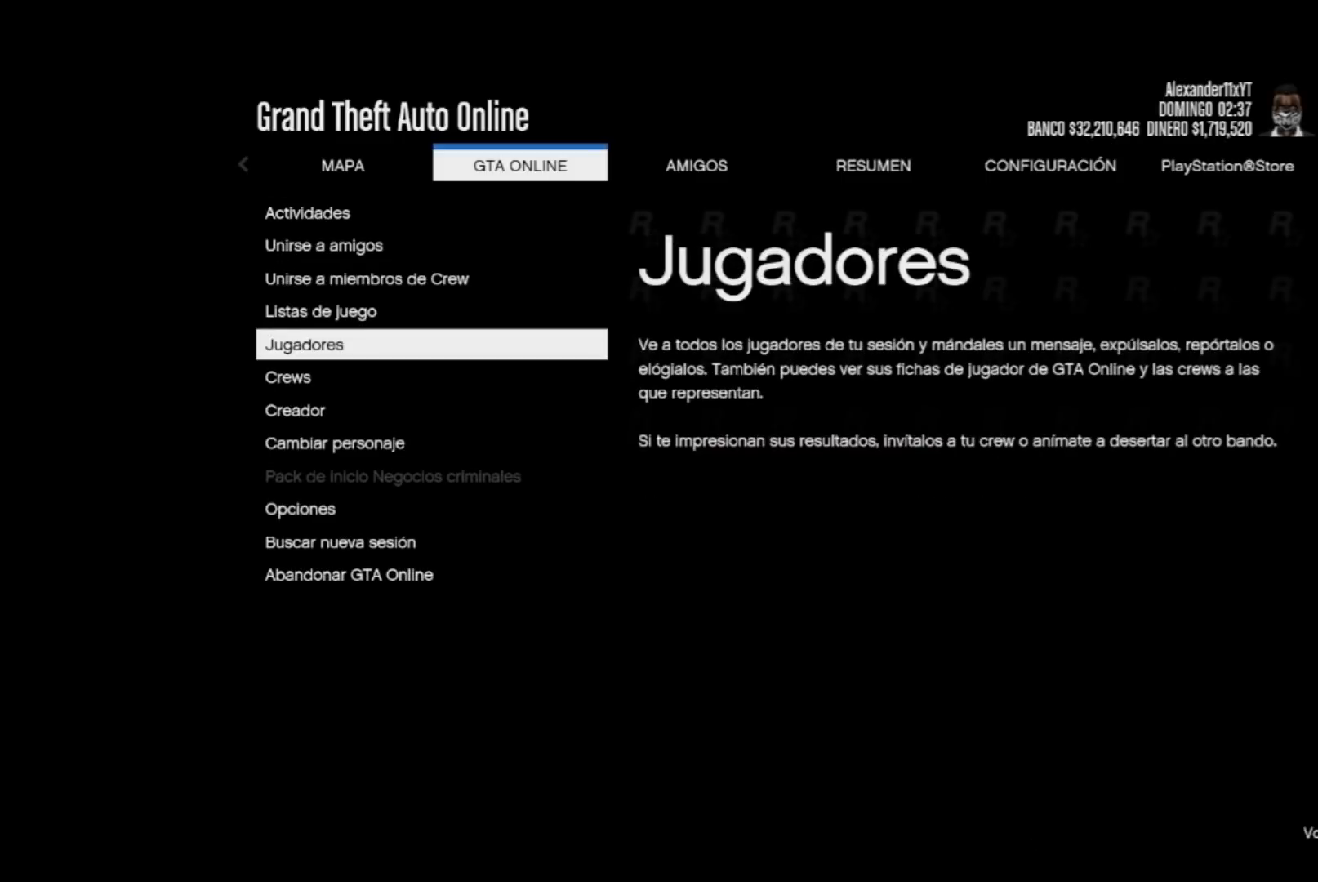
{"buttons": [], "left_stick": "center", "right_stick": "center", "events": [[133, "A", "up"]]}
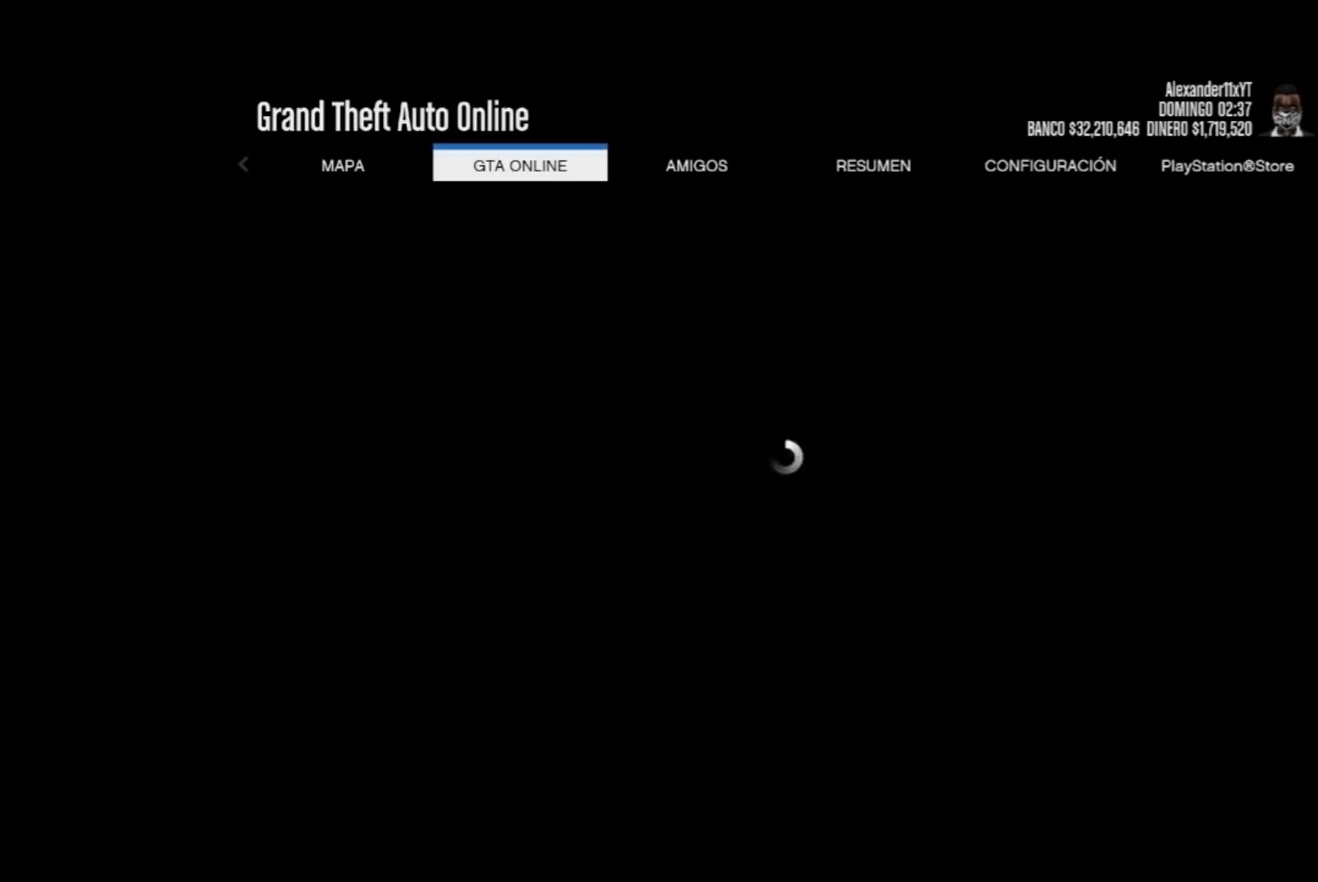
{"buttons": [], "left_stick": "center", "right_stick": "center", "events": []}
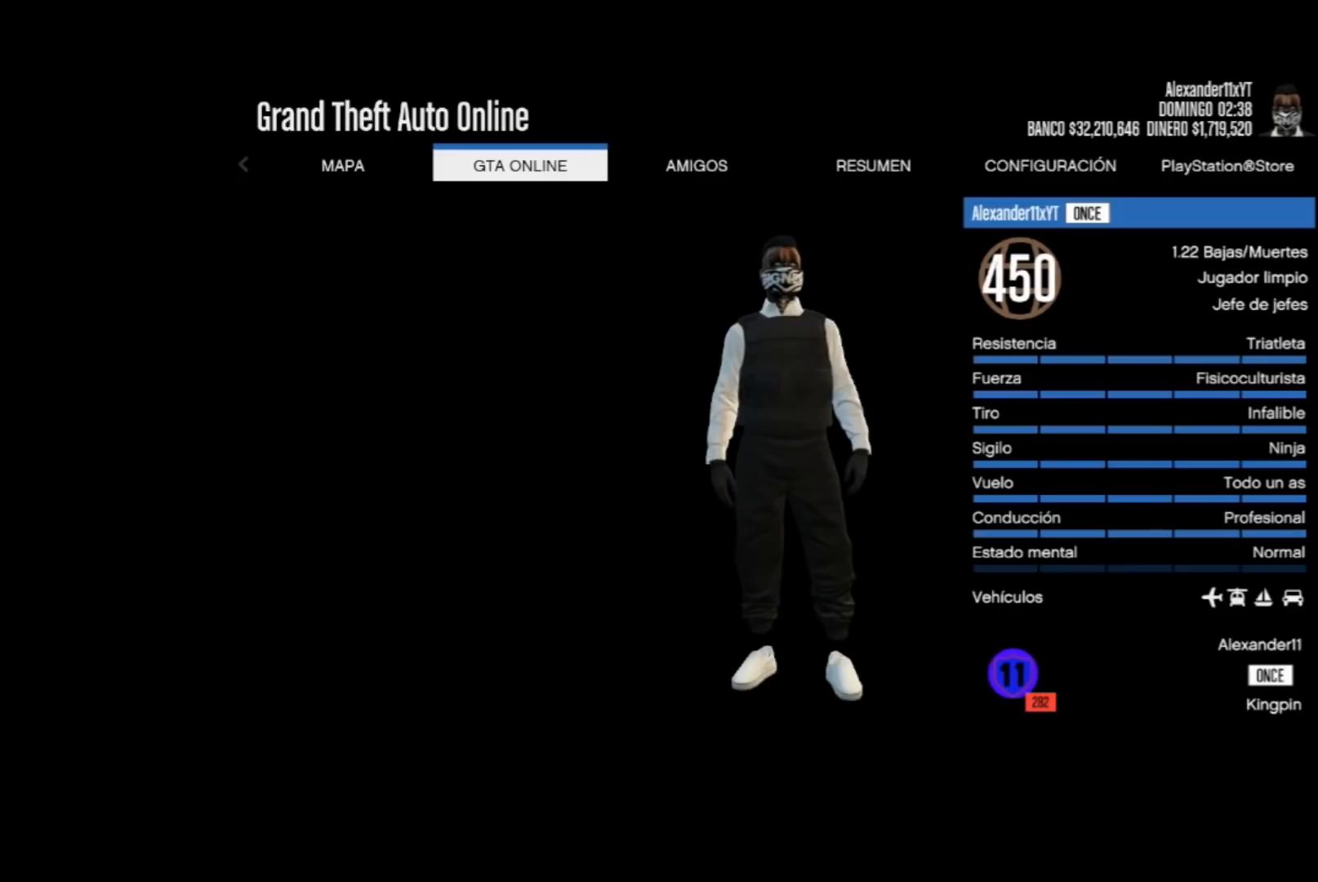
{"buttons": [], "left_stick": "center", "right_stick": "center", "events": []}
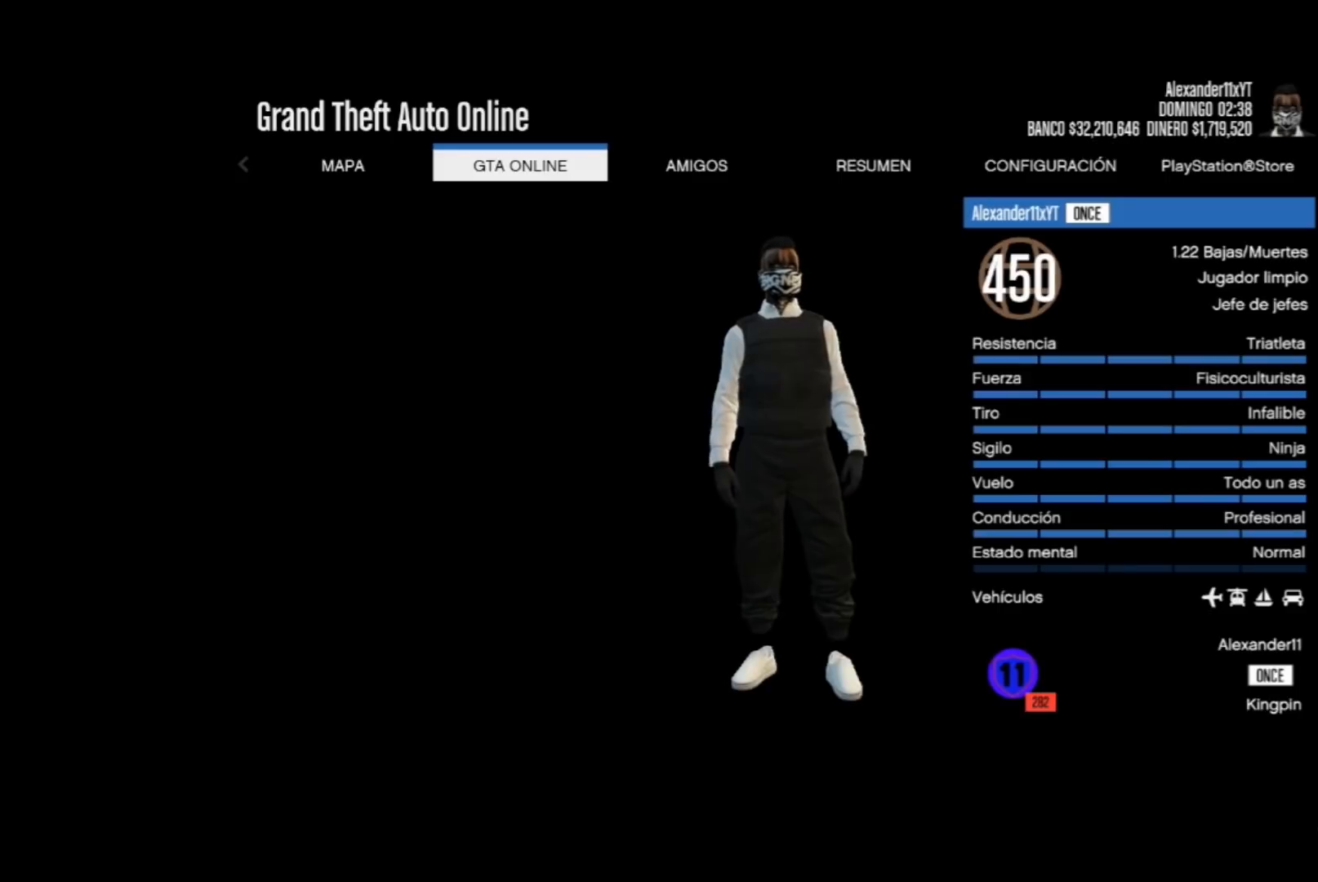
{"buttons": [], "left_stick": "center", "right_stick": "center", "events": []}
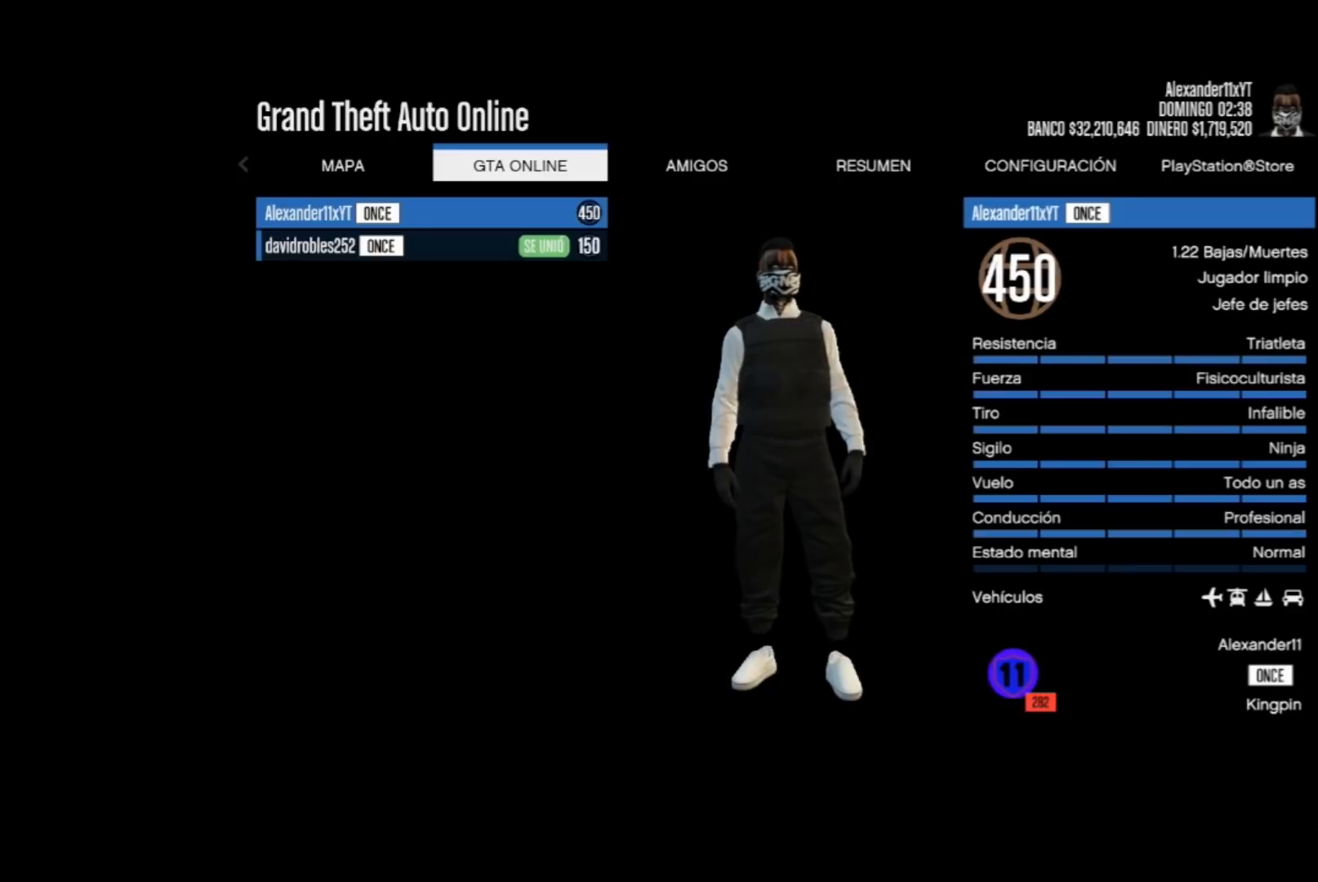
{"buttons": [], "left_stick": "center", "right_stick": "center", "events": [[267, "DPAD_DOWN", "down"], [400, "DPAD_DOWN", "up"]]}
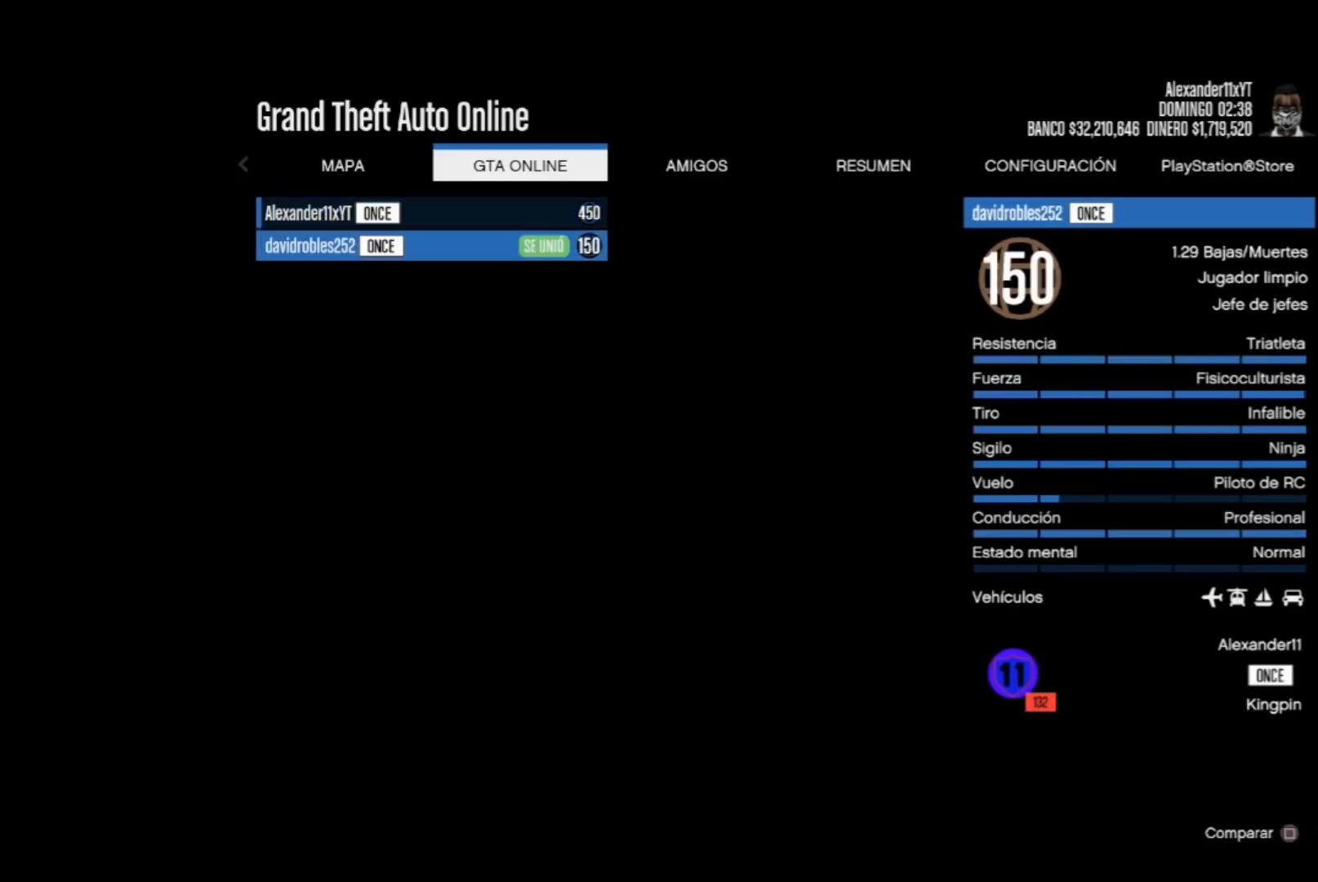
{"buttons": [], "left_stick": "center", "right_stick": "center", "events": []}
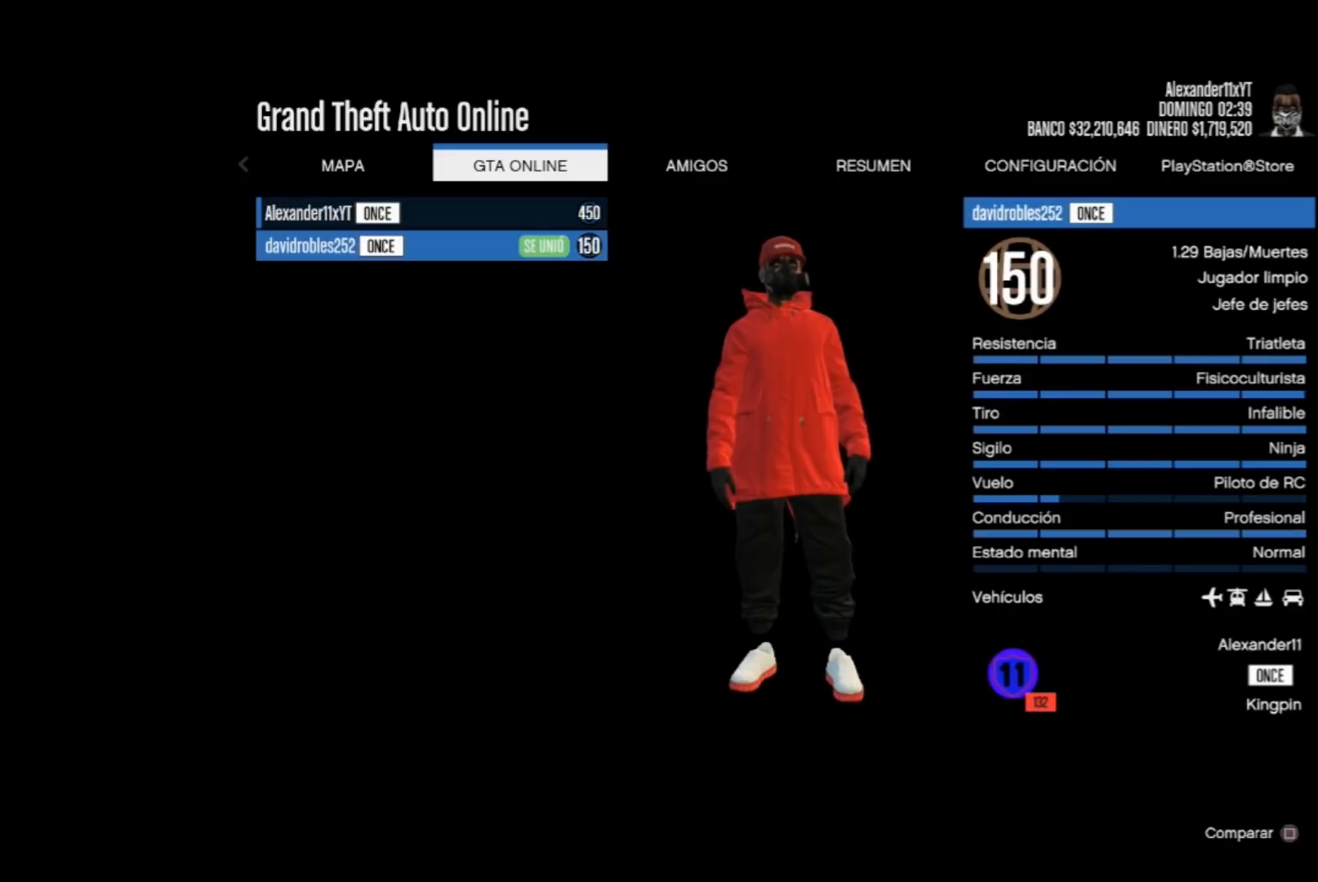
{"buttons": [], "left_stick": "center", "right_stick": "center", "events": []}
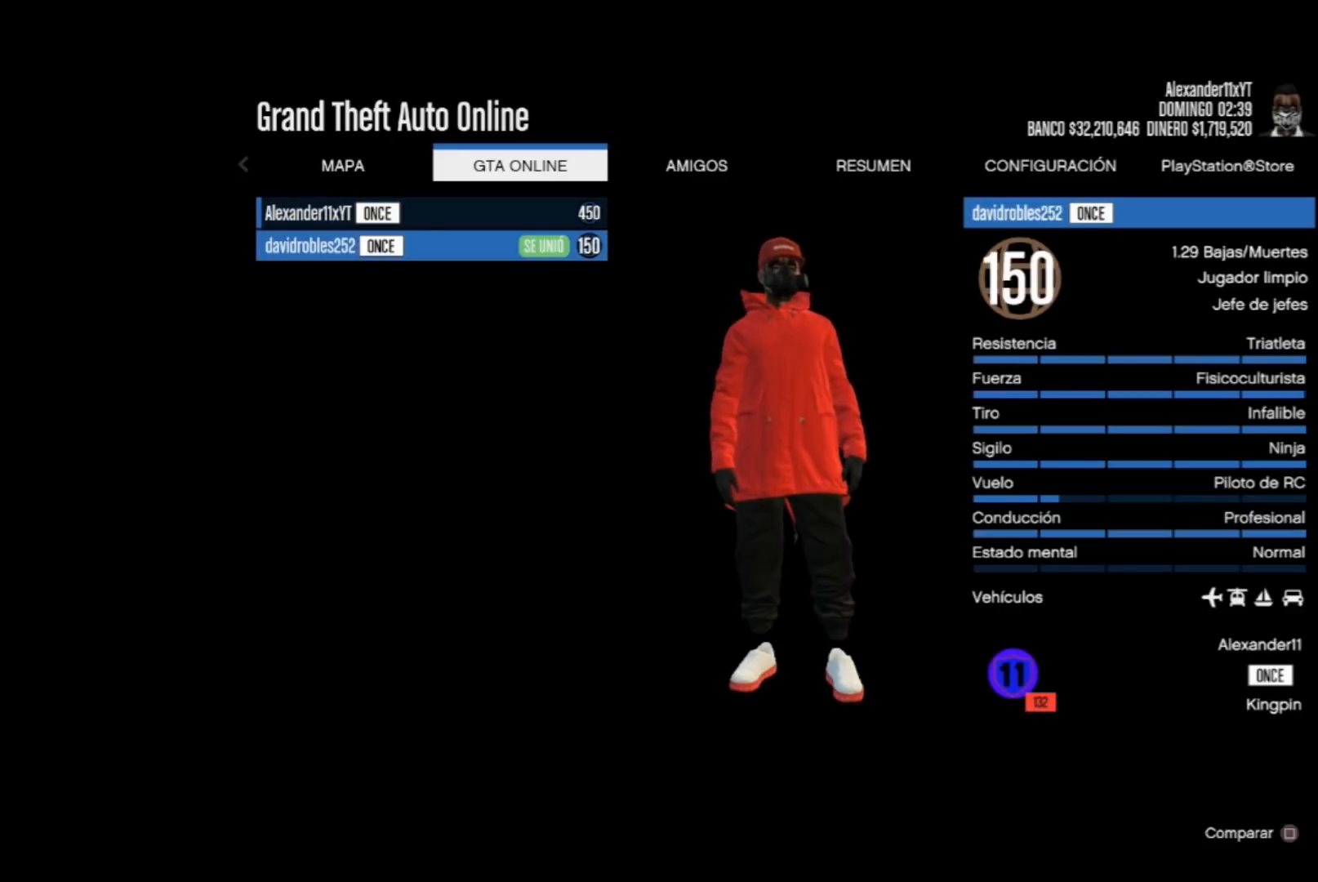
{"buttons": [], "left_stick": "center", "right_stick": "center", "events": []}
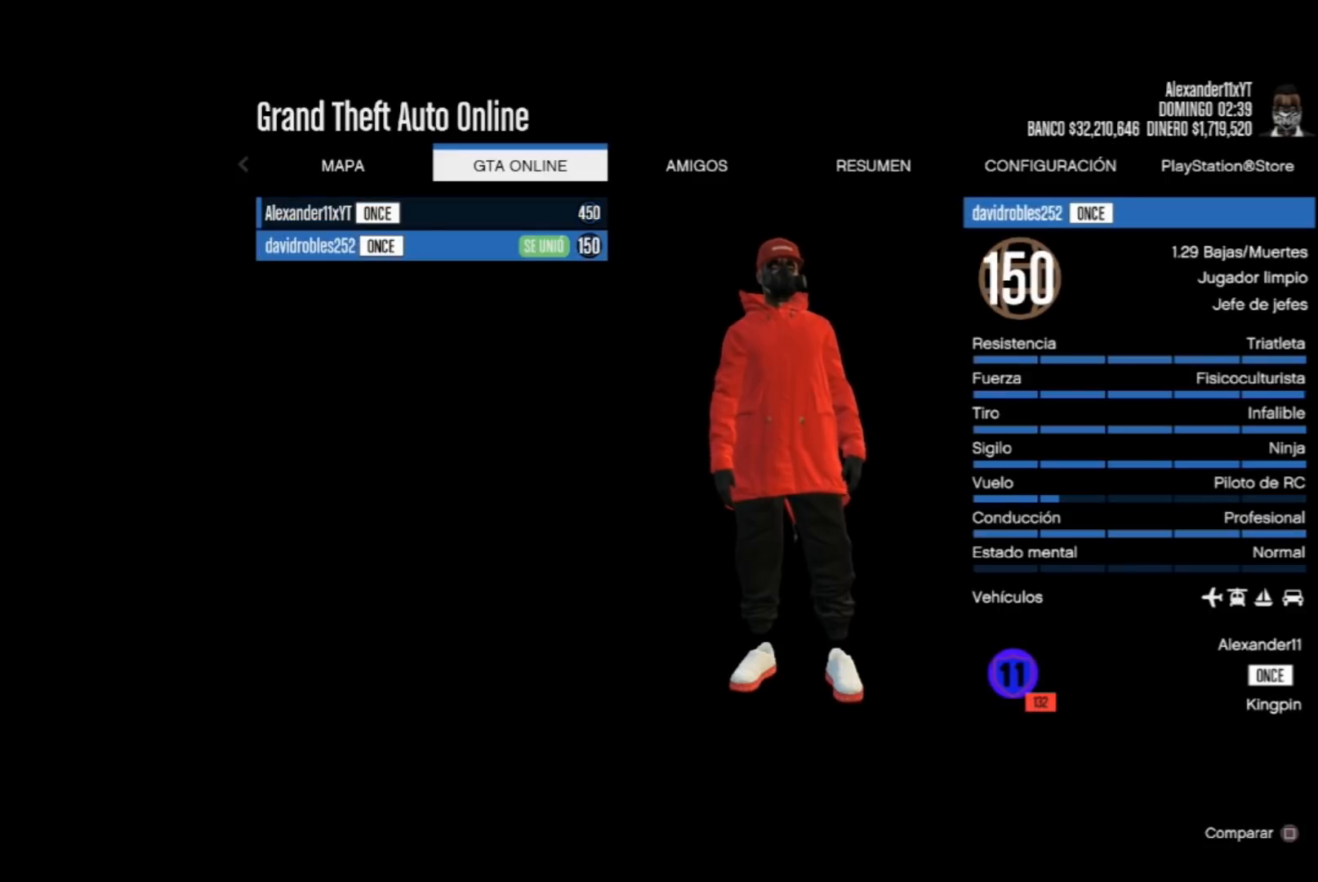
{"buttons": [], "left_stick": "center", "right_stick": "center", "events": [[300, "A", "down"], [467, "A", "up"]]}
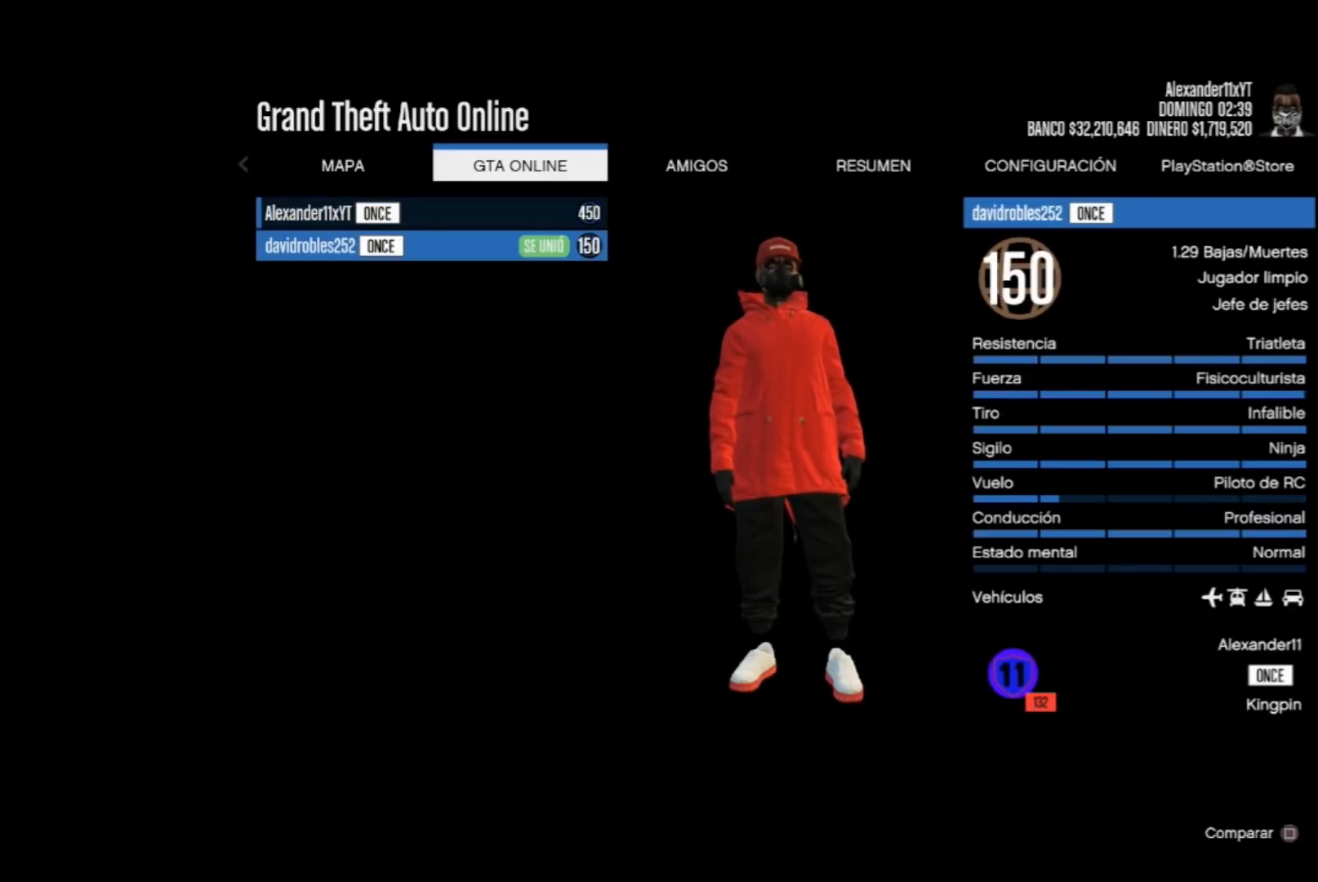
{"buttons": [], "left_stick": "center", "right_stick": "center", "events": []}
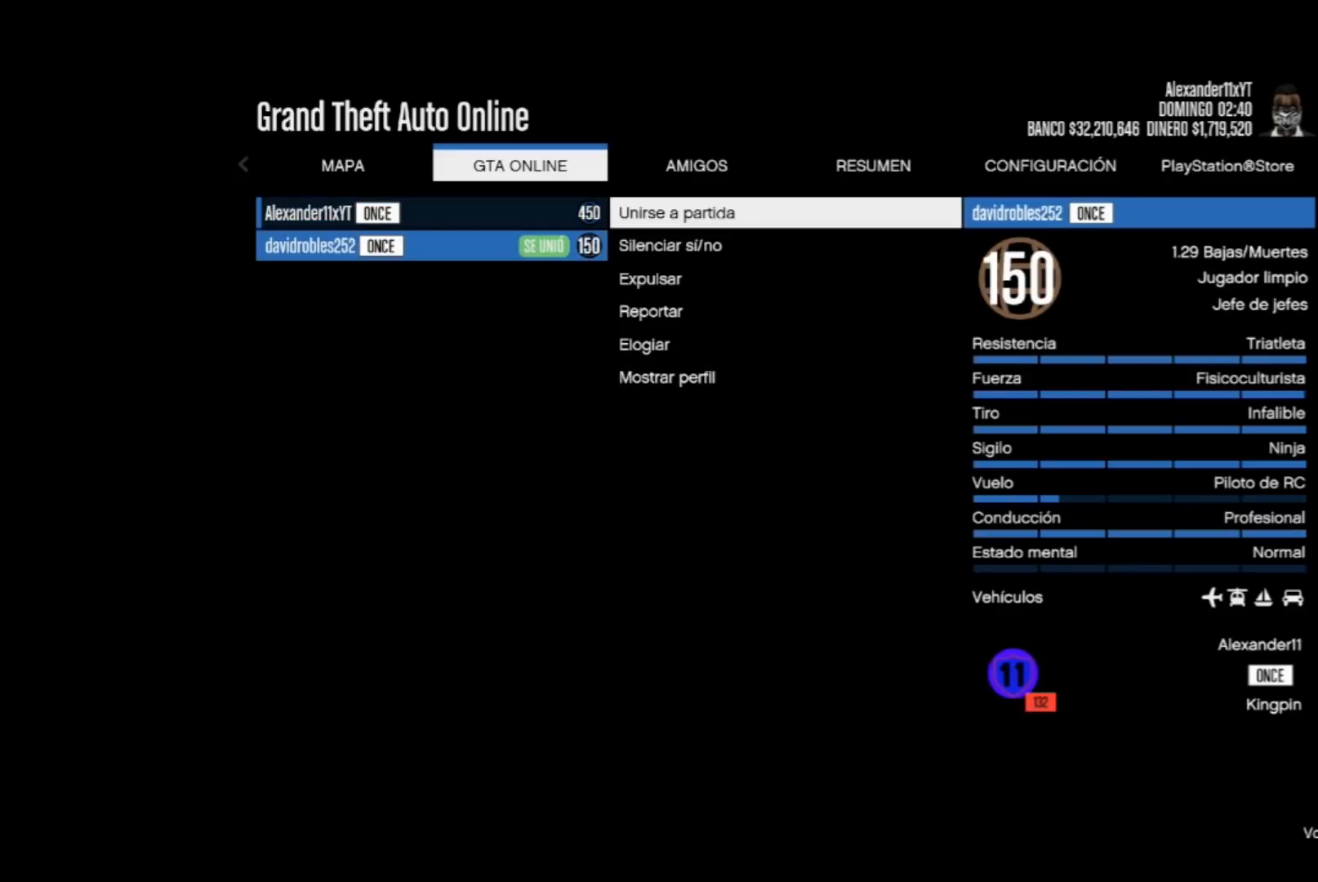
{"buttons": [], "left_stick": "center", "right_stick": "center", "events": []}
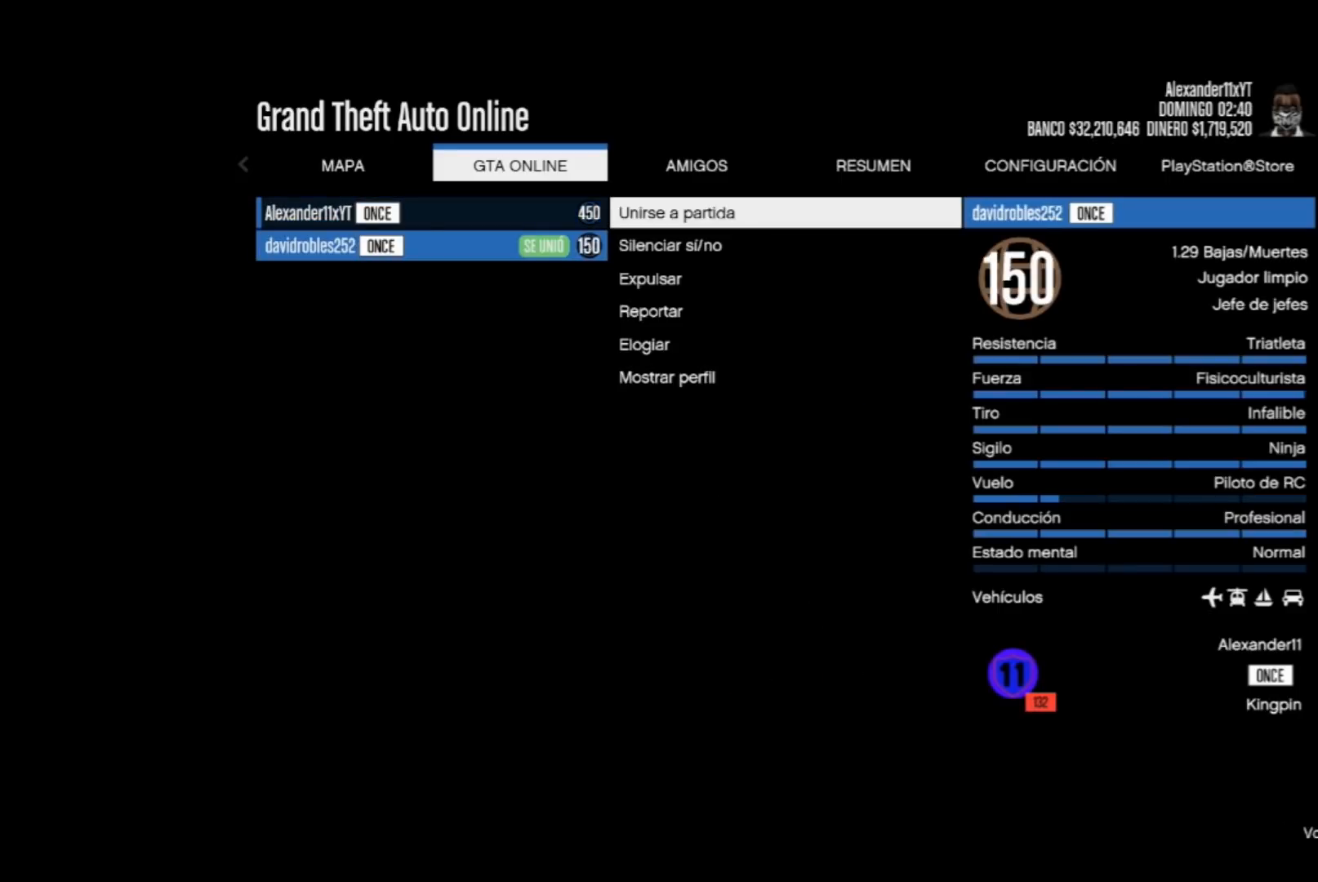
{"buttons": [], "left_stick": "center", "right_stick": "center", "events": []}
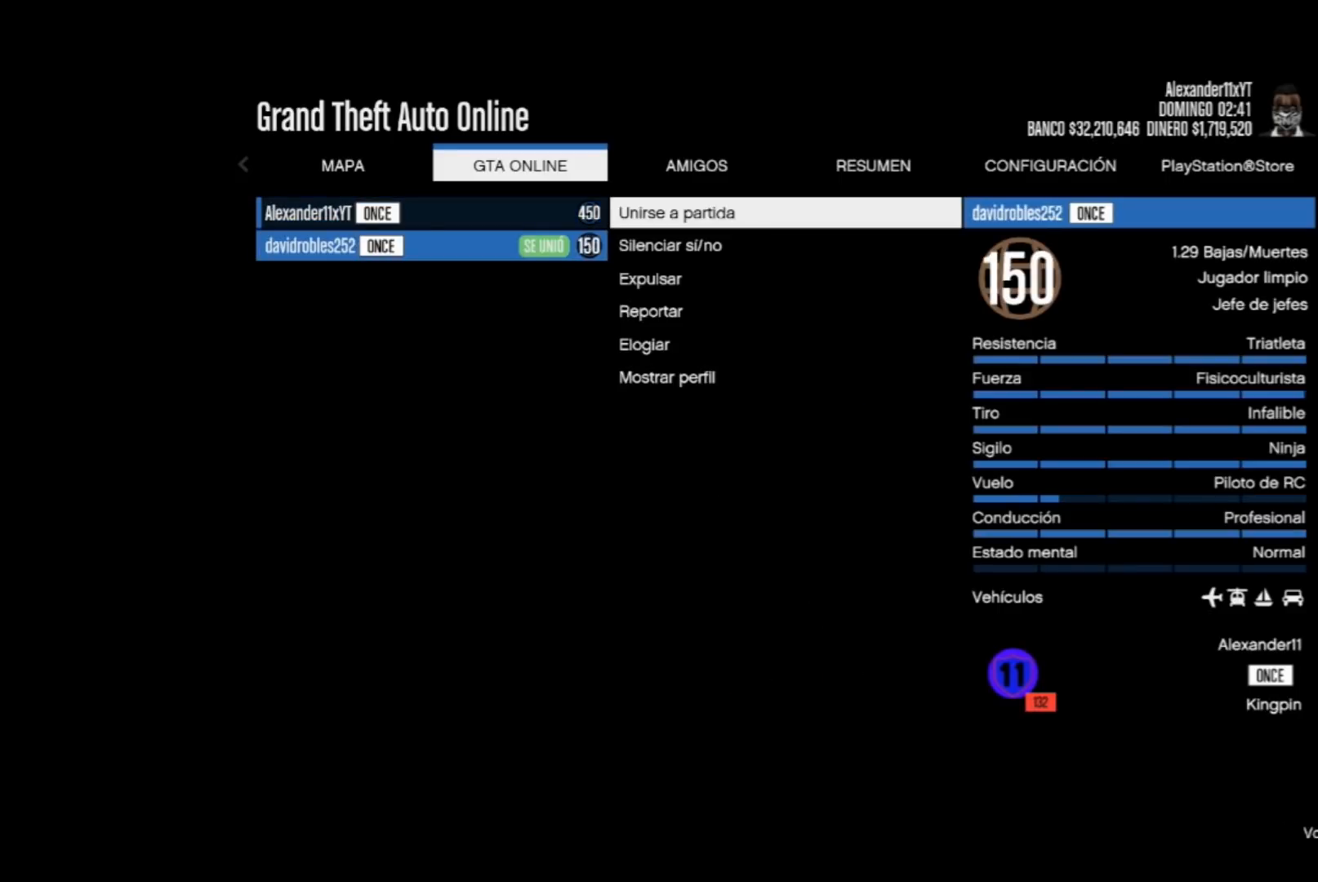
{"buttons": [], "left_stick": "center", "right_stick": "center", "events": [[67, "A", "down"], [200, "A", "up"]]}
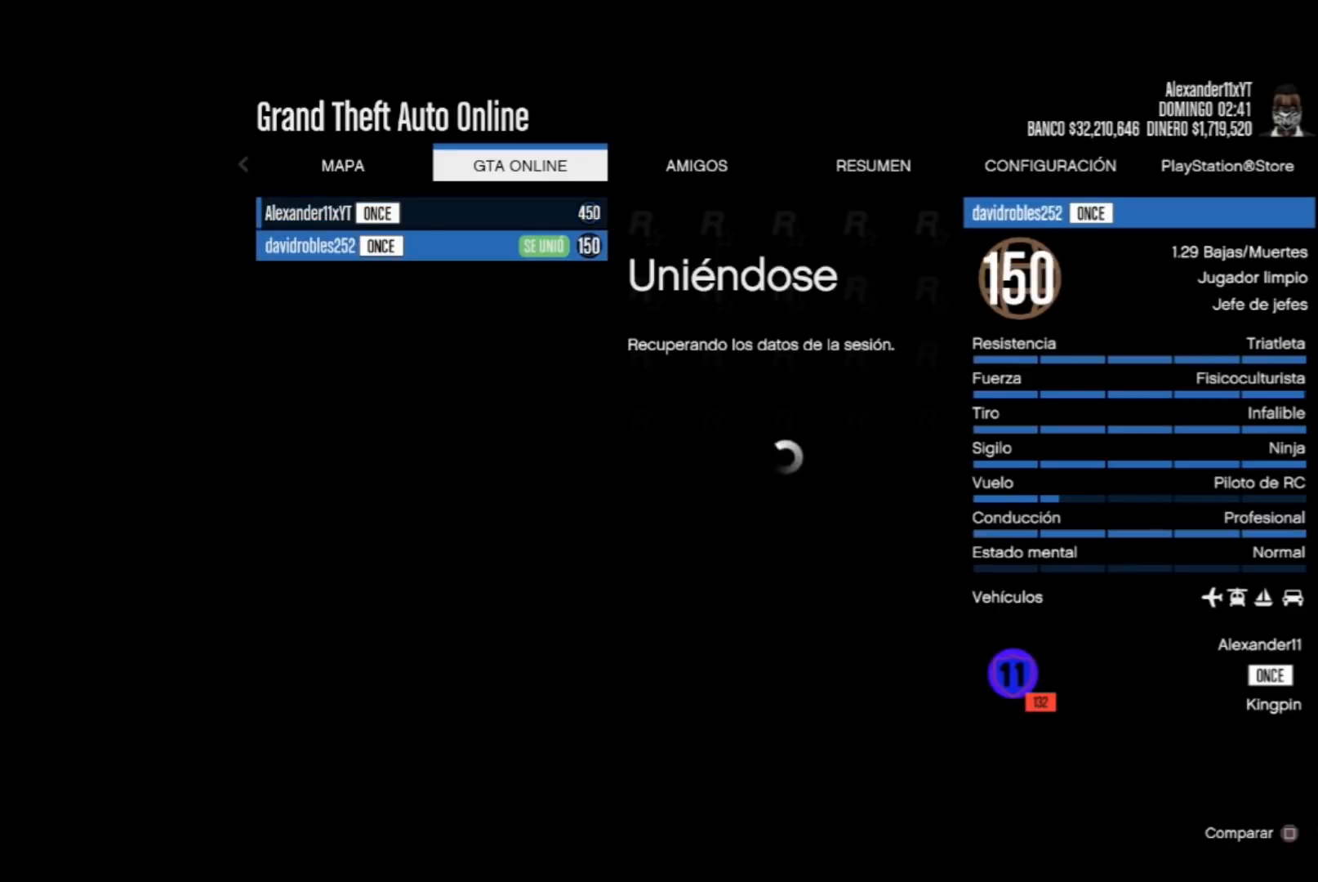
{"buttons": [], "left_stick": "center", "right_stick": "center", "events": []}
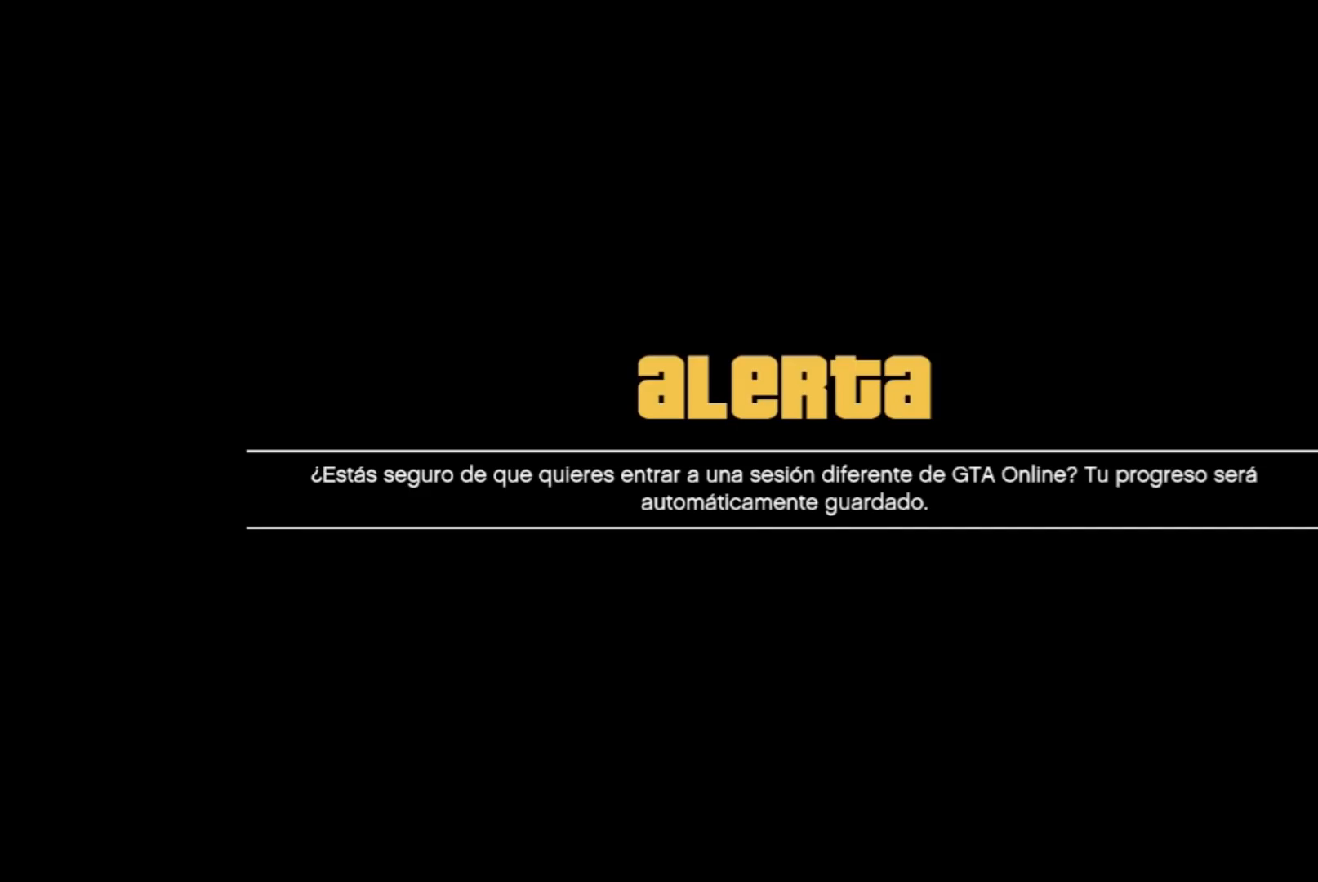
{"buttons": [], "left_stick": "center", "right_stick": "center", "events": [[333, "A", "down"], [500, "A", "up"]]}
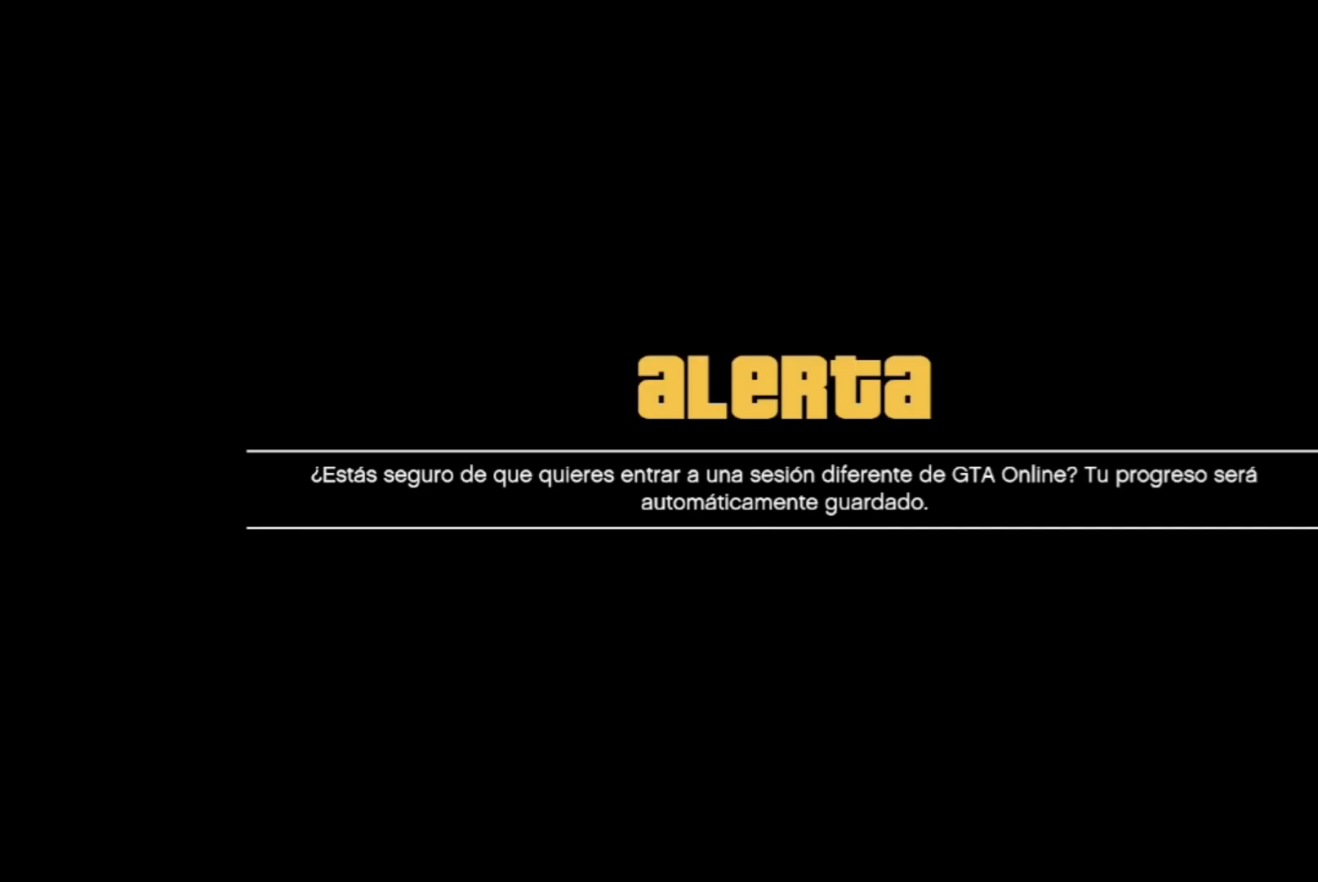
{"buttons": [], "left_stick": "center", "right_stick": "center", "events": []}
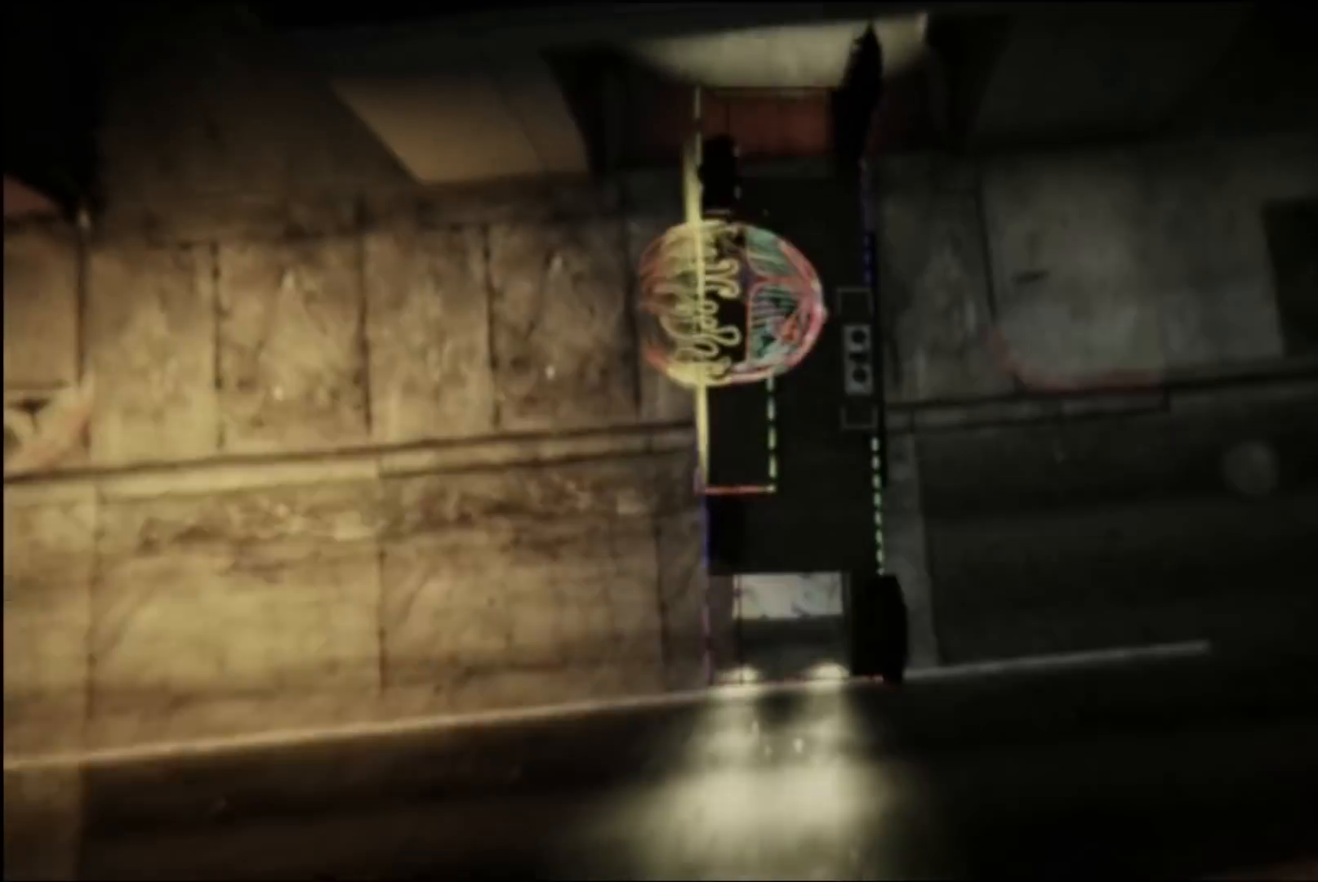
{"buttons": [], "left_stick": "center", "right_stick": "center", "events": []}
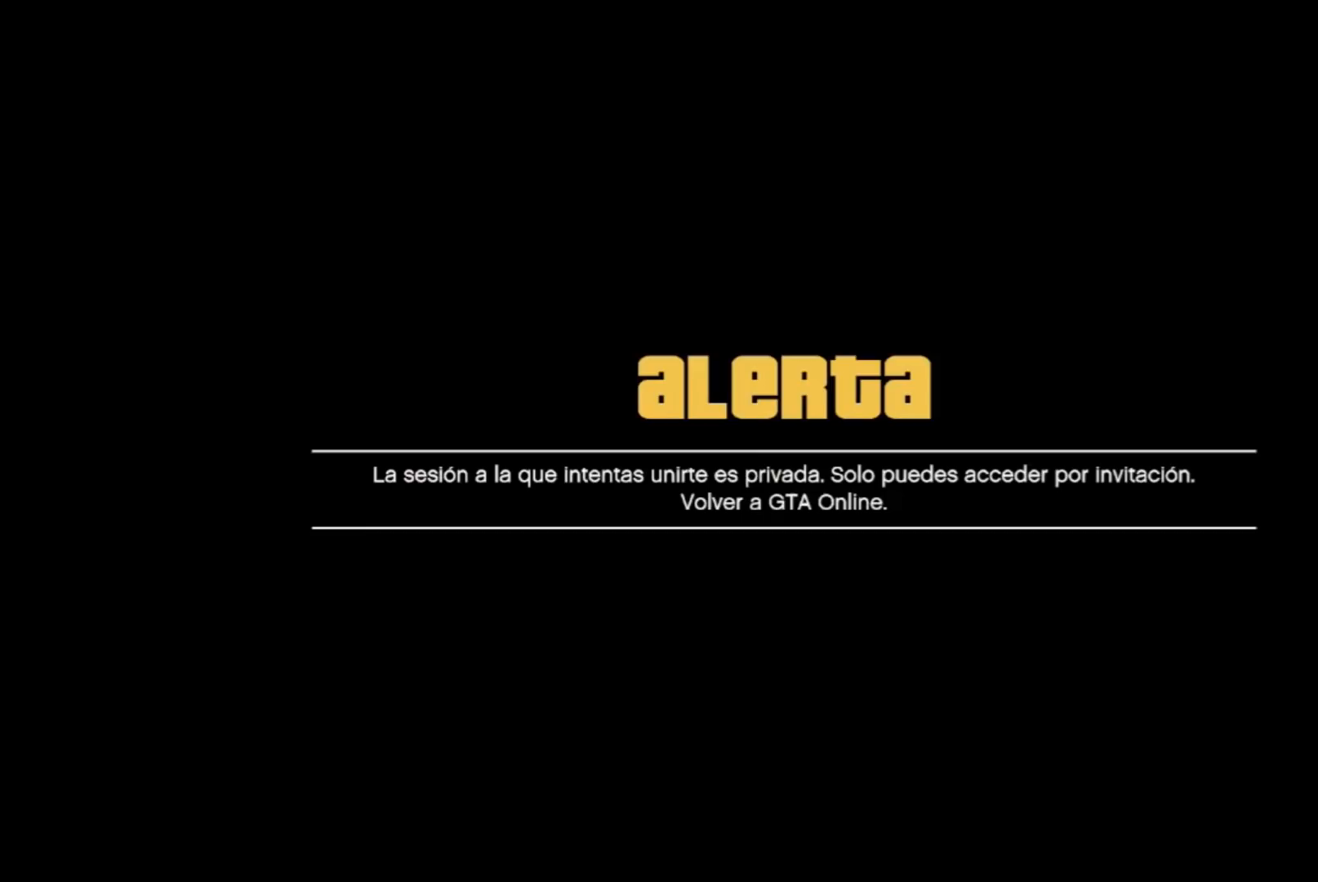
{"buttons": ["A"], "left_stick": "center", "right_stick": "center", "events": [[400, "A", "down"]]}
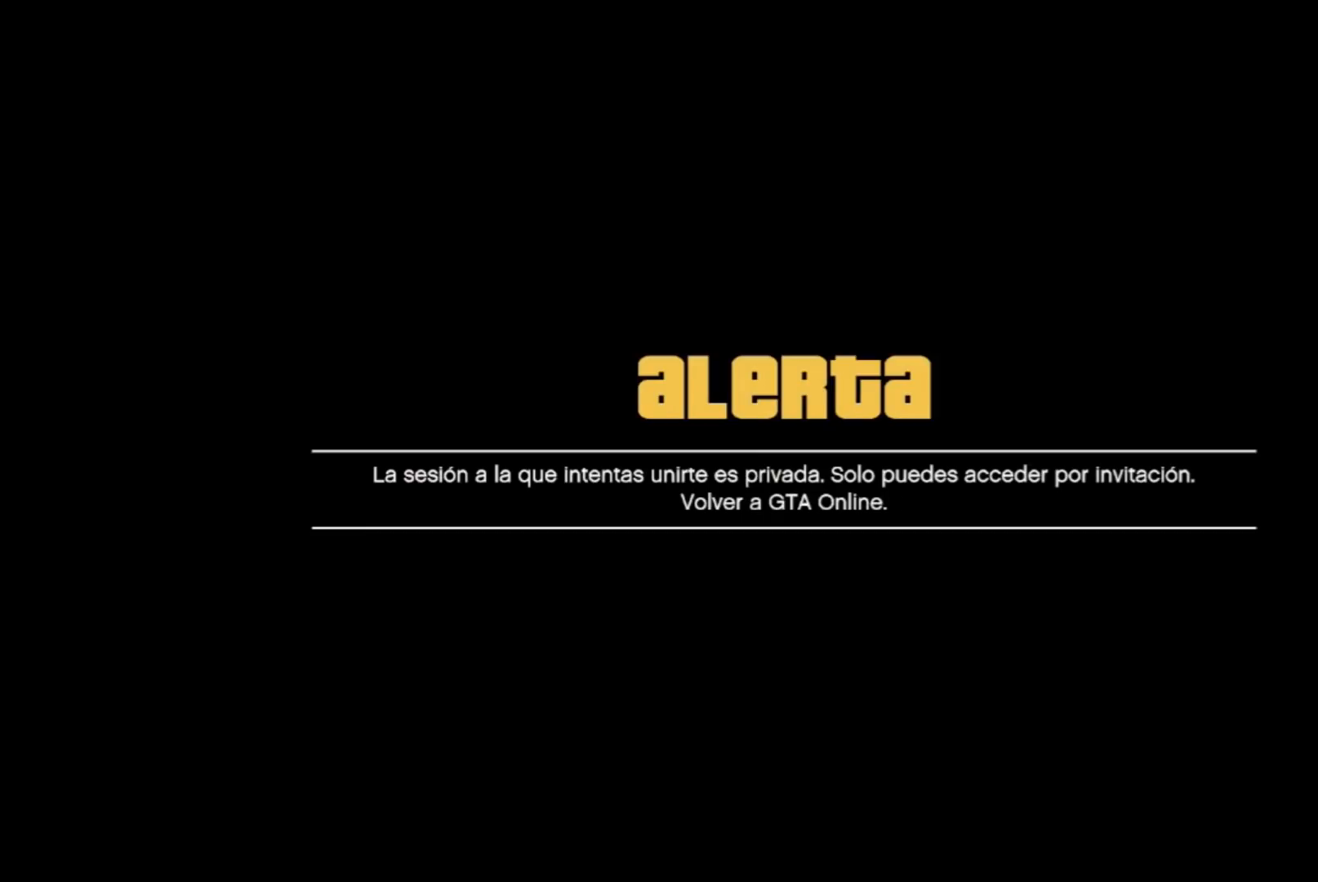
{"buttons": [], "left_stick": "center", "right_stick": "center", "events": [[100, "A", "up"]]}
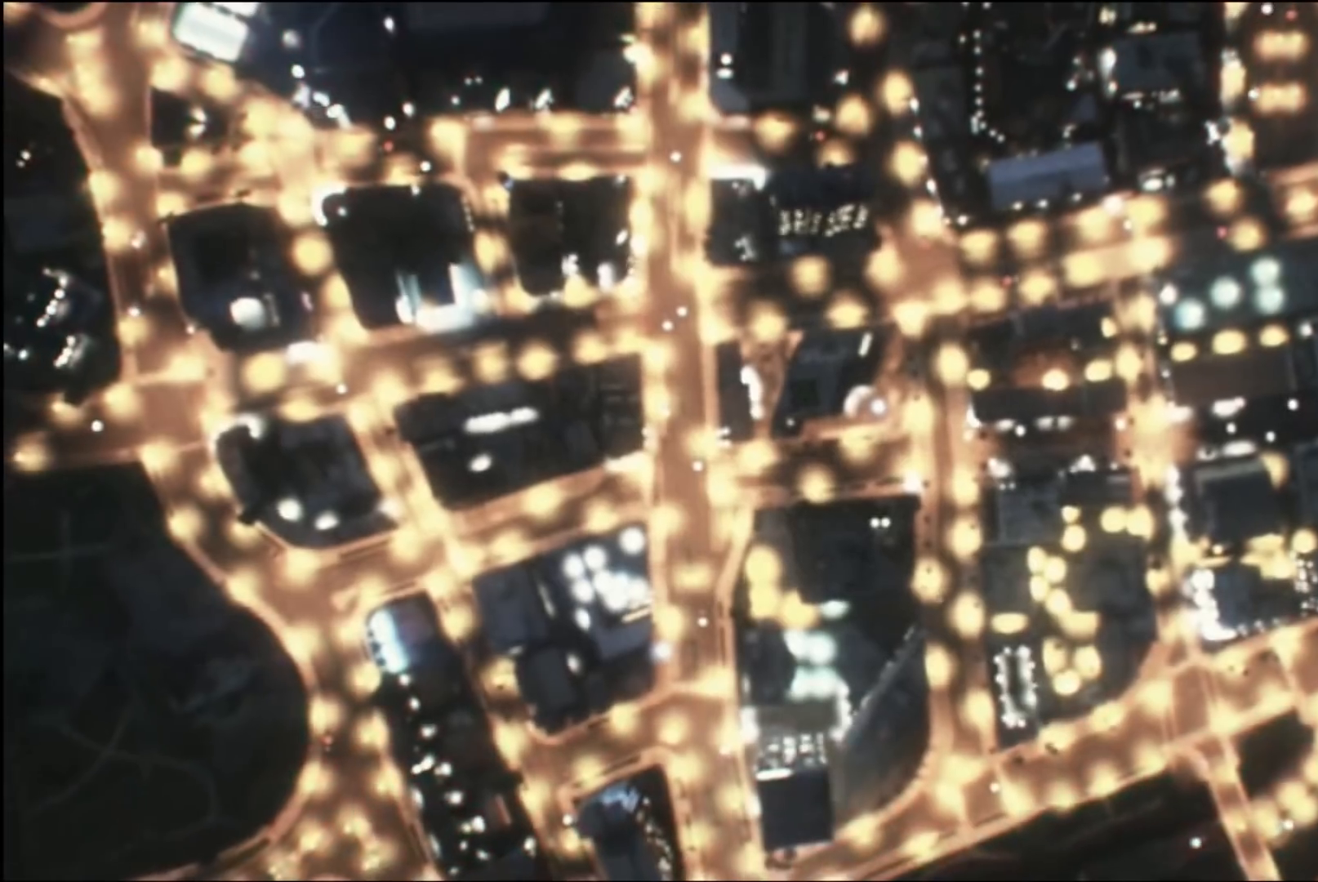
{"buttons": [], "left_stick": "center", "right_stick": "center", "events": []}
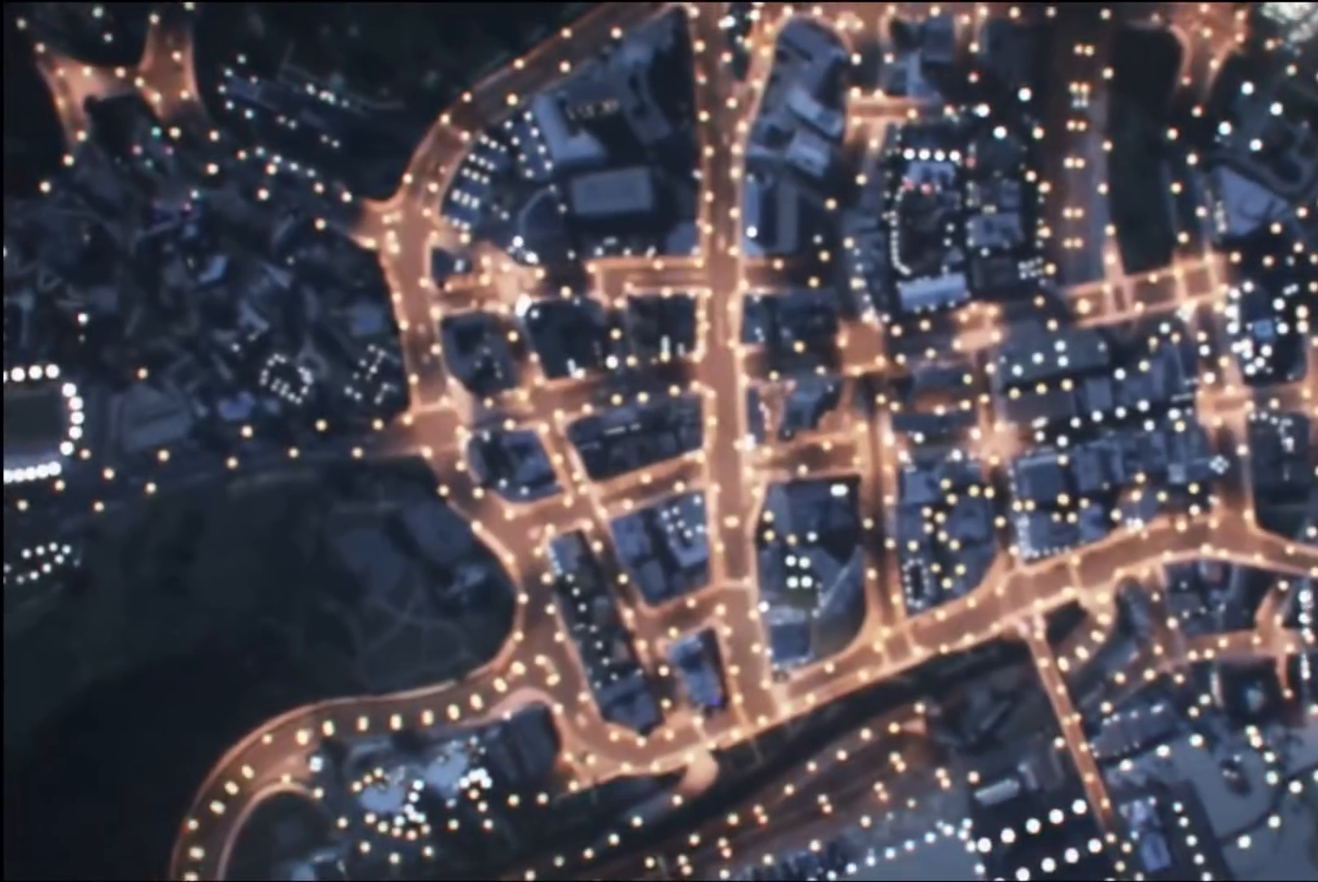
{"buttons": [], "left_stick": "center", "right_stick": "center", "events": []}
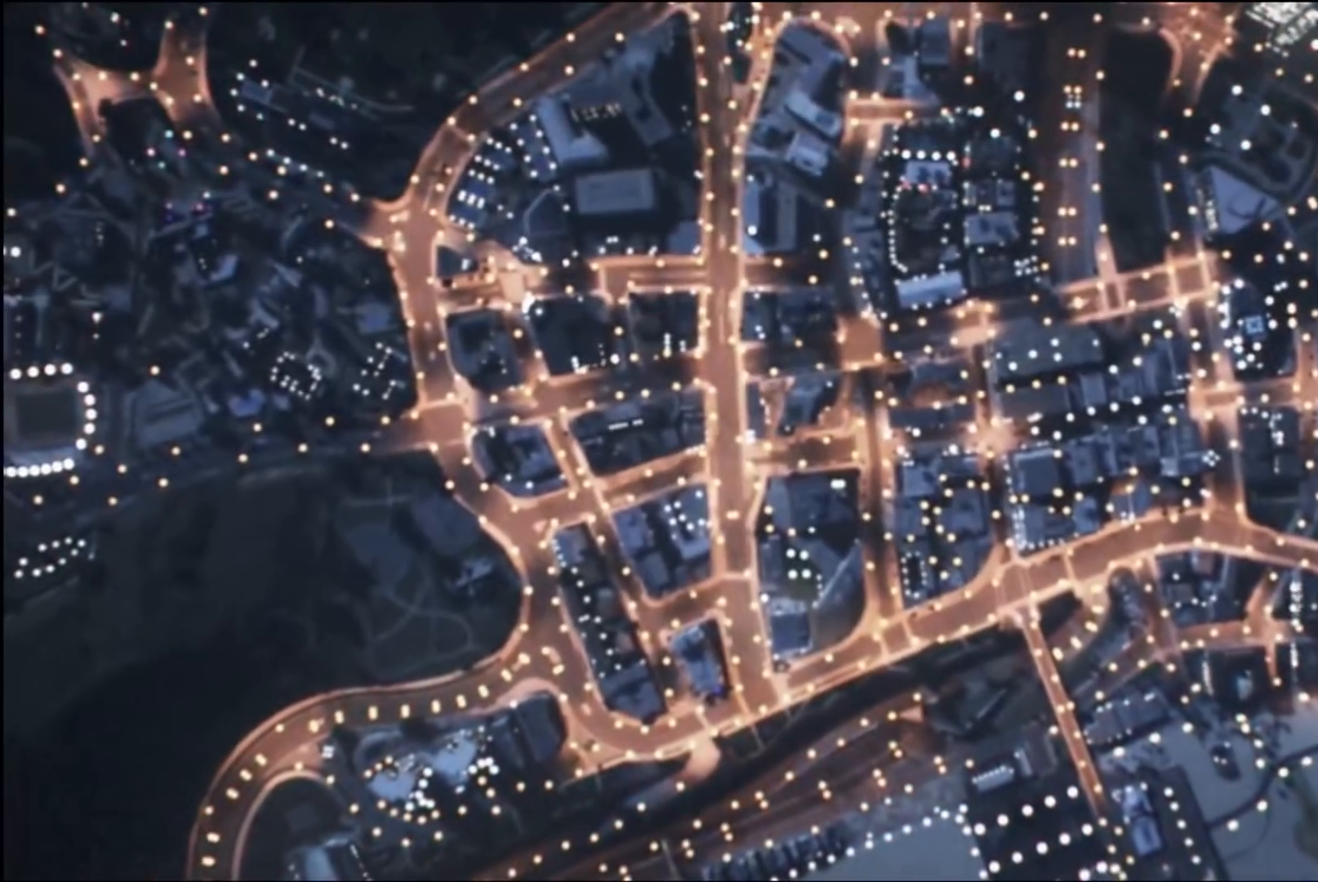
{"buttons": [], "left_stick": "center", "right_stick": "center", "events": []}